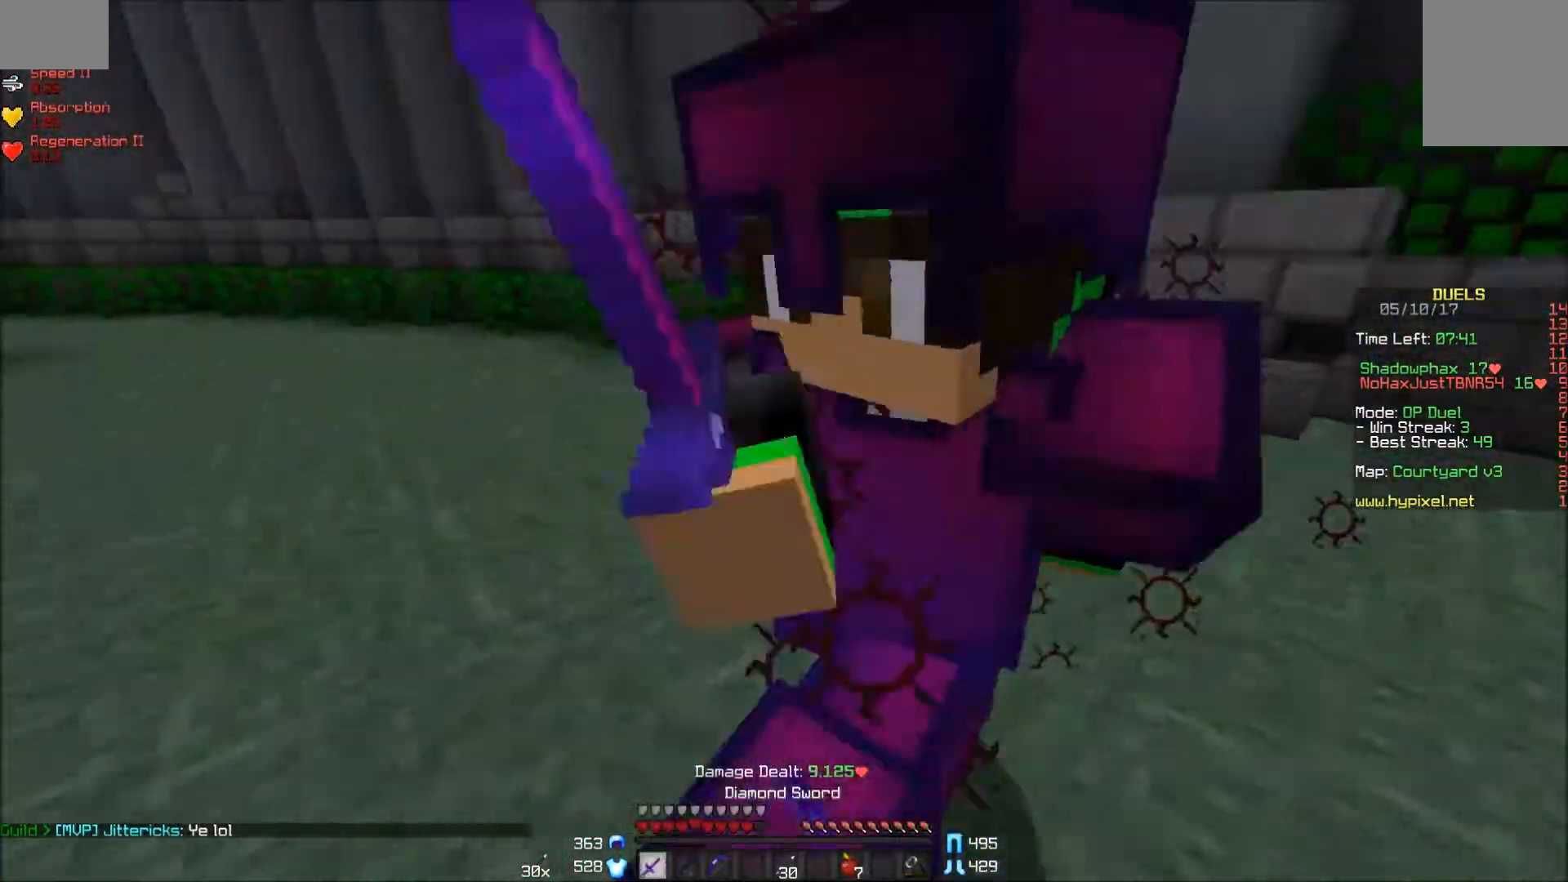
Gameplay with keyboard and mouse; each line is a JSON object with the keys and mouse buttons held at the frame after it. "events" lists presses ("down") and releases ("up") of "a", "d", "s", "w", "mouse_left" and "mouse_right" between this image and that frame as [ms after this image, input, new state], when the widget could be followed in between. "mouse_left", "mouse_right" = the "left", "right" buttons of the "mouse" list. No other keys are recorded. Fast repeated clicks can show as one long hold. Mouse movement is not recorded.
{"keys": ["a", "w"], "mouse": ["left"], "events": [[50, "mouse_left", "up"], [100, "mouse_left", "down"], [100, "mouse_right", "down"], [150, "mouse_left", "up"], [150, "w", "up"], [200, "mouse_left", "down"], [250, "a", "down"], [250, "mouse_right", "up"], [300, "d", "up"], [300, "w", "down"], [400, "mouse_left", "up"], [467, "mouse_left", "down"]]}
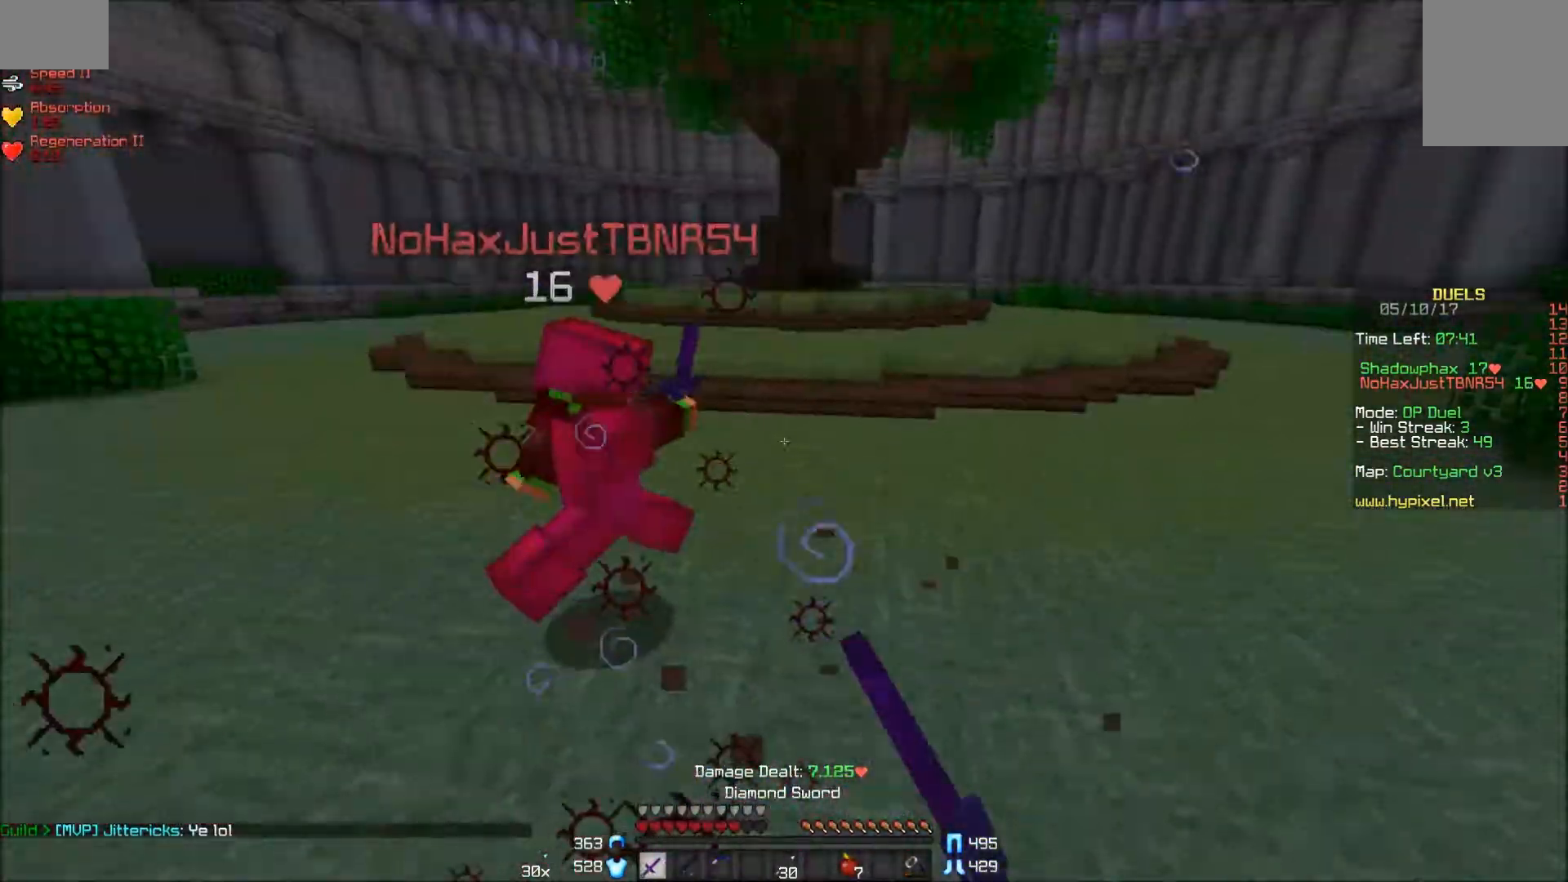
{"keys": ["a", "w"], "mouse": [], "events": [[167, "mouse_left", "up"], [200, "mouse_left", "down"], [250, "mouse_left", "up"], [400, "mouse_left", "down"], [500, "mouse_left", "up"]]}
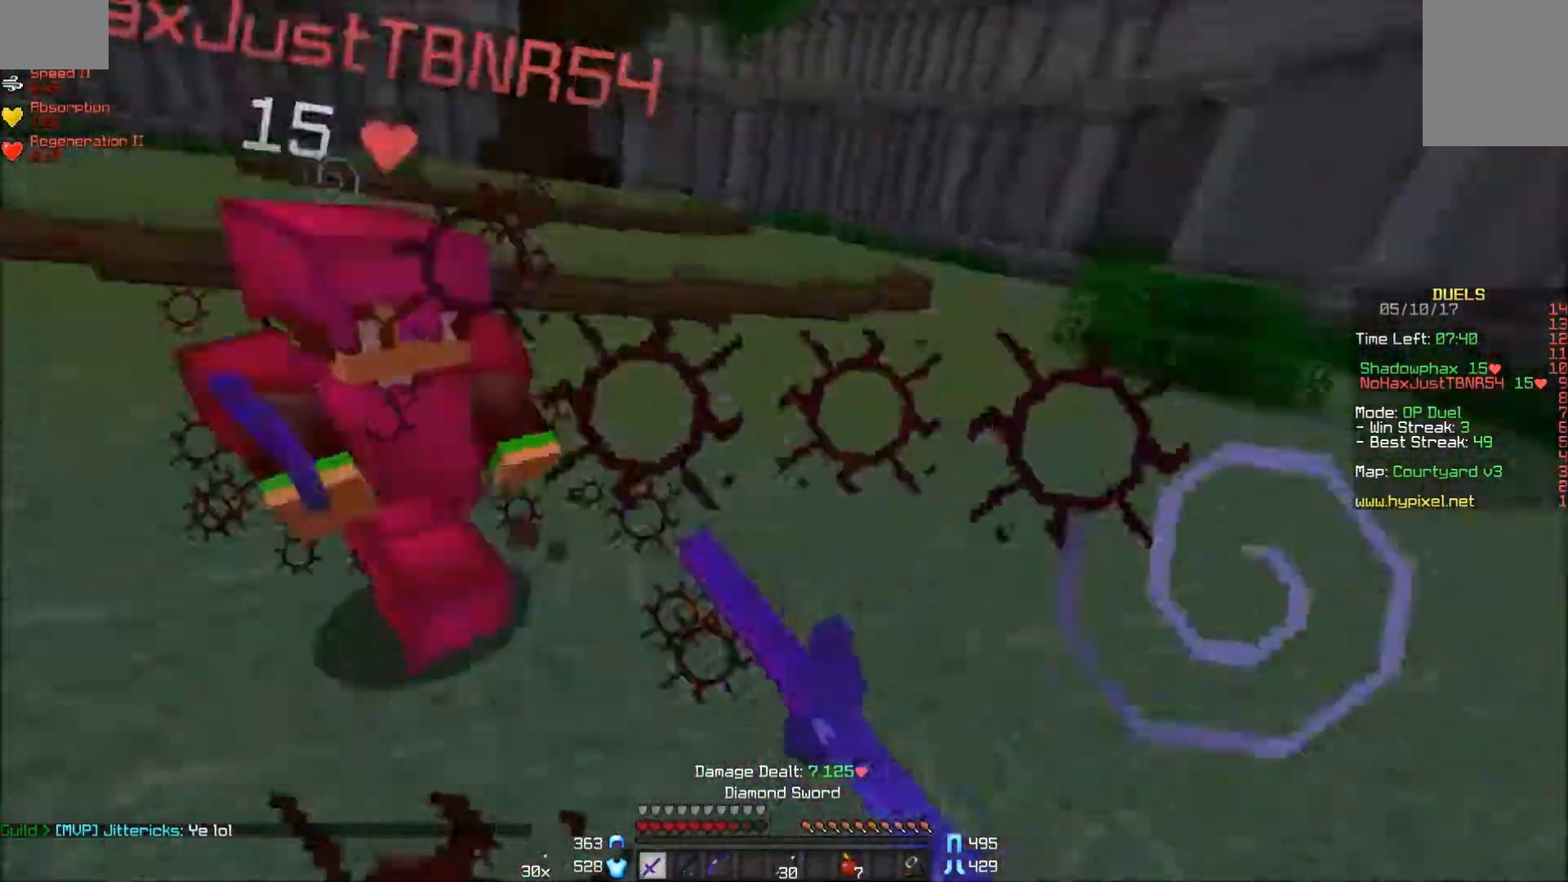
{"keys": ["a", "w"], "mouse": ["left"], "events": [[50, "mouse_left", "down"], [50, "w", "up"], [100, "mouse_left", "up"], [150, "w", "down"], [200, "mouse_left", "down"], [250, "mouse_left", "up"], [250, "w", "up"], [300, "mouse_left", "down"], [367, "mouse_left", "up"], [450, "w", "down"], [500, "mouse_left", "down"]]}
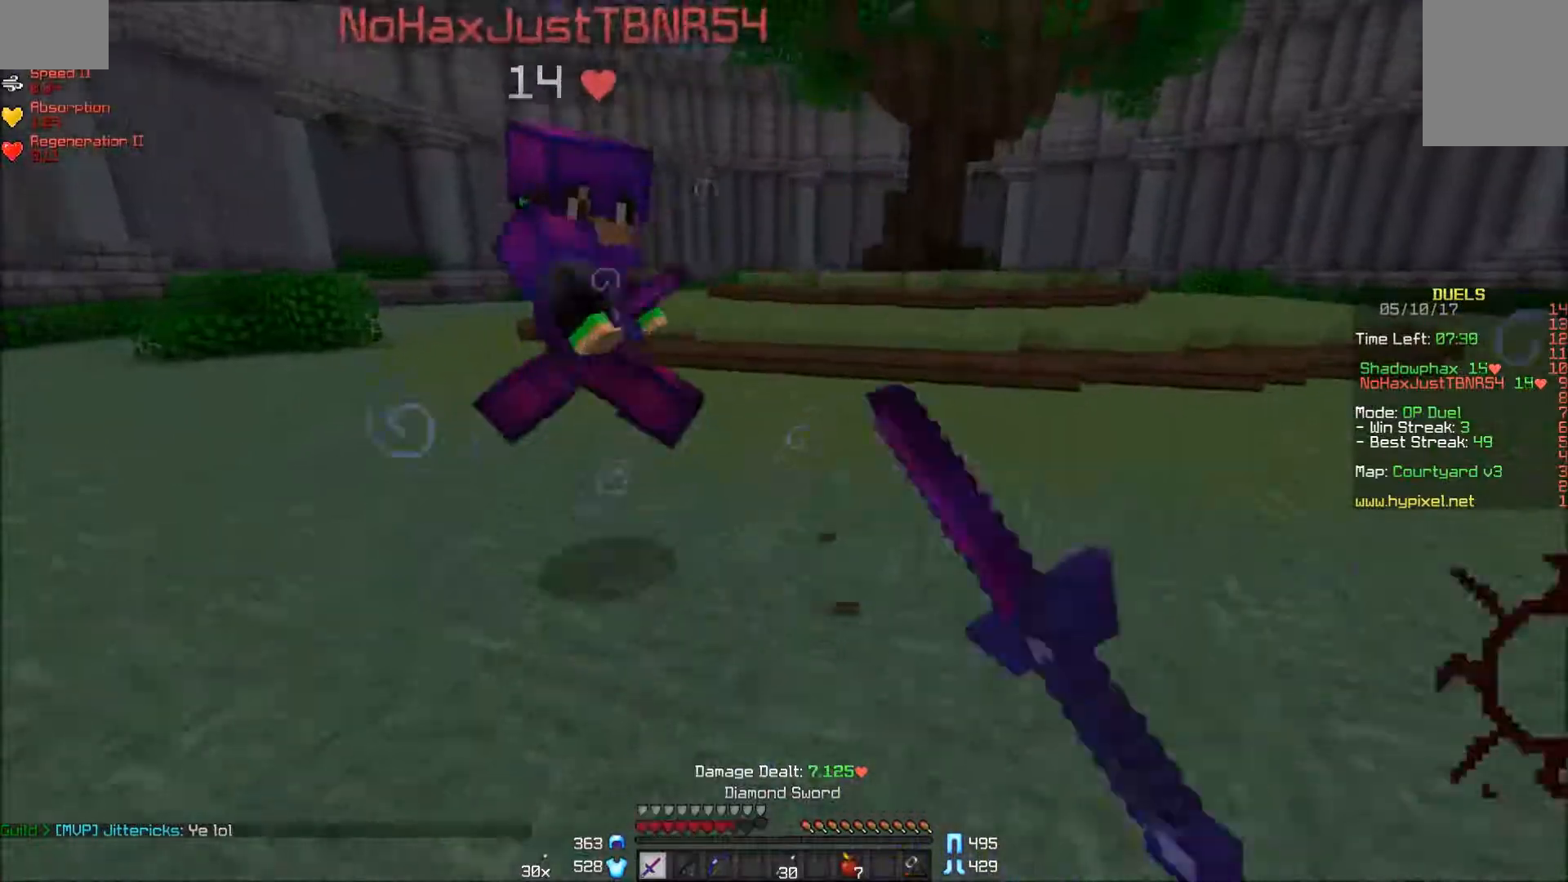
{"keys": ["a"], "mouse": ["left"], "events": [[50, "mouse_left", "up"], [300, "mouse_left", "down"], [400, "mouse_left", "up"], [450, "mouse_left", "down"], [500, "w", "up"]]}
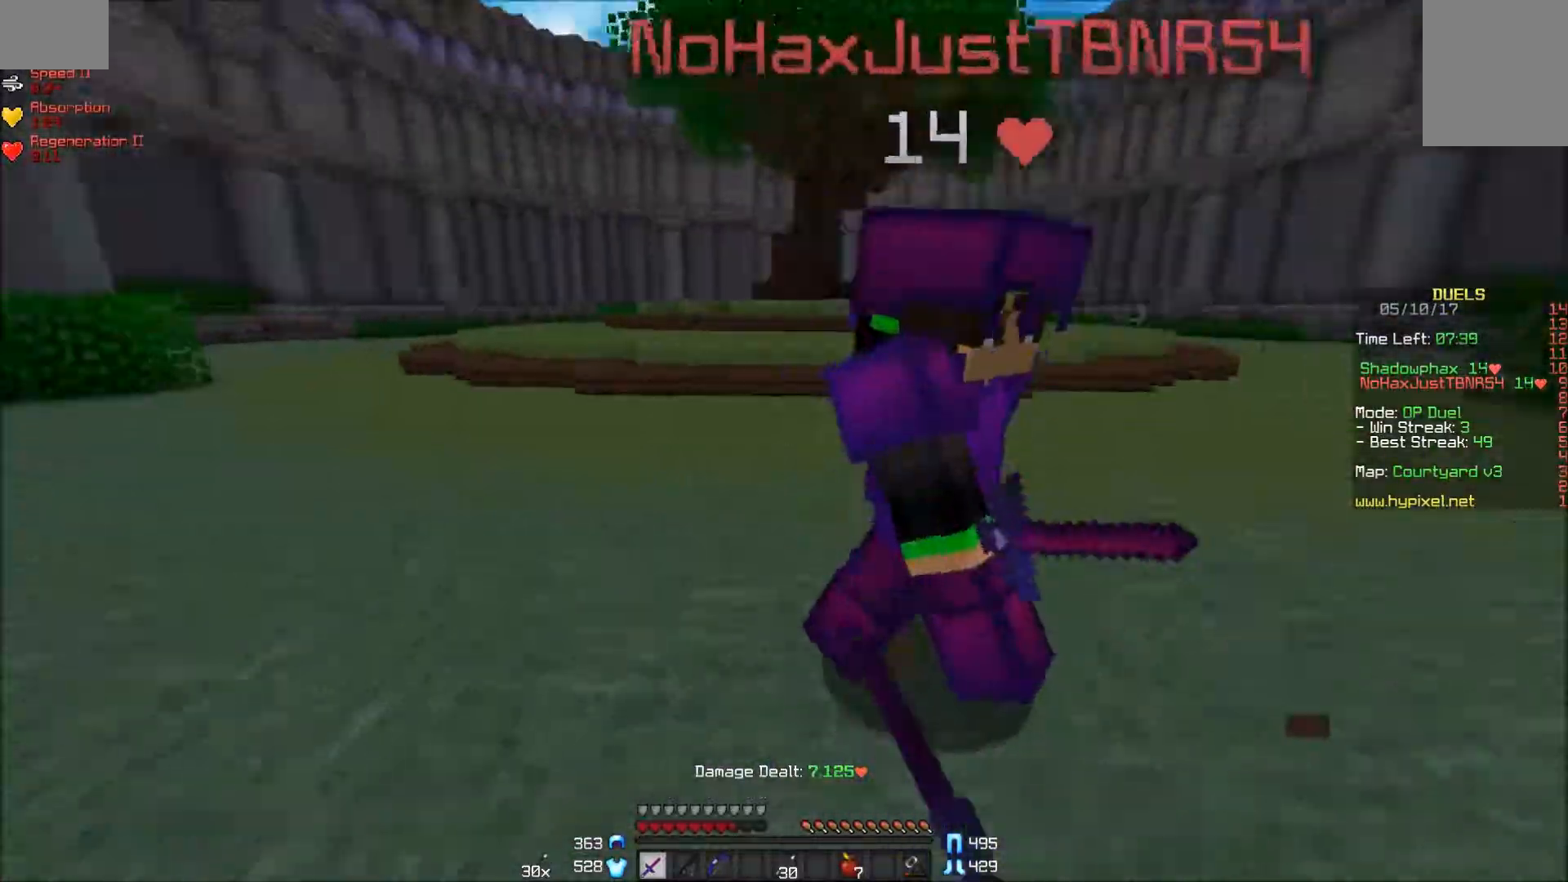
{"keys": ["w"], "mouse": ["left"], "events": [[67, "mouse_left", "up"], [100, "mouse_left", "down"], [100, "w", "down"], [200, "a", "up"], [250, "d", "down"], [400, "mouse_left", "up"], [450, "d", "up"], [450, "mouse_left", "down"]]}
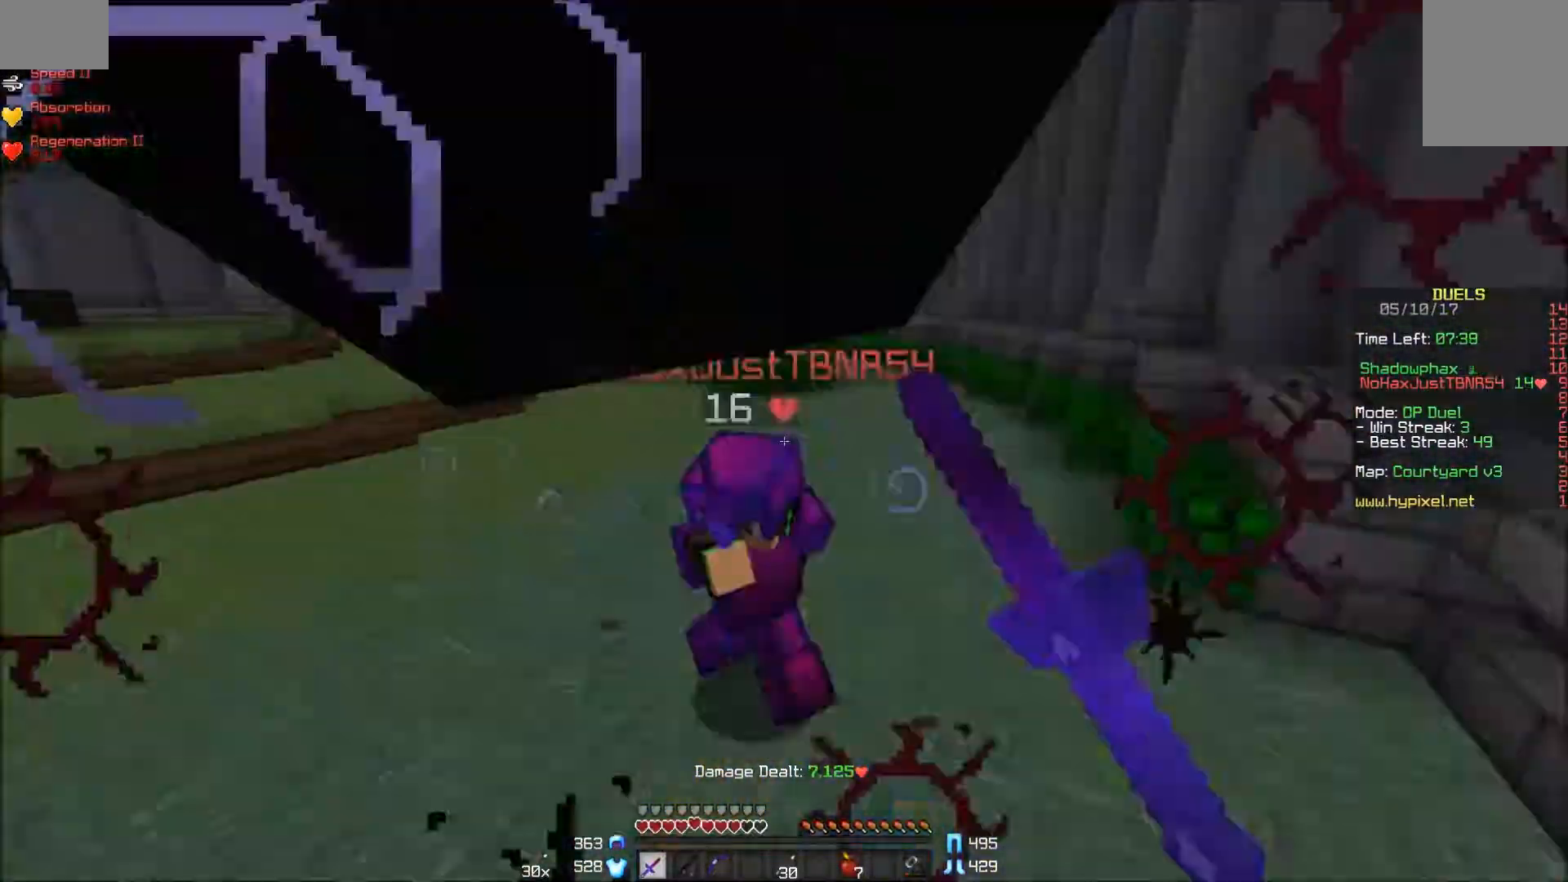
{"keys": ["d", "w"], "mouse": [], "events": [[67, "mouse_left", "up"], [100, "mouse_left", "down"], [150, "d", "down"], [150, "mouse_left", "up"], [200, "mouse_left", "down"], [250, "mouse_left", "up"], [350, "mouse_left", "down"], [400, "mouse_left", "up"], [450, "mouse_left", "down"], [500, "mouse_left", "up"]]}
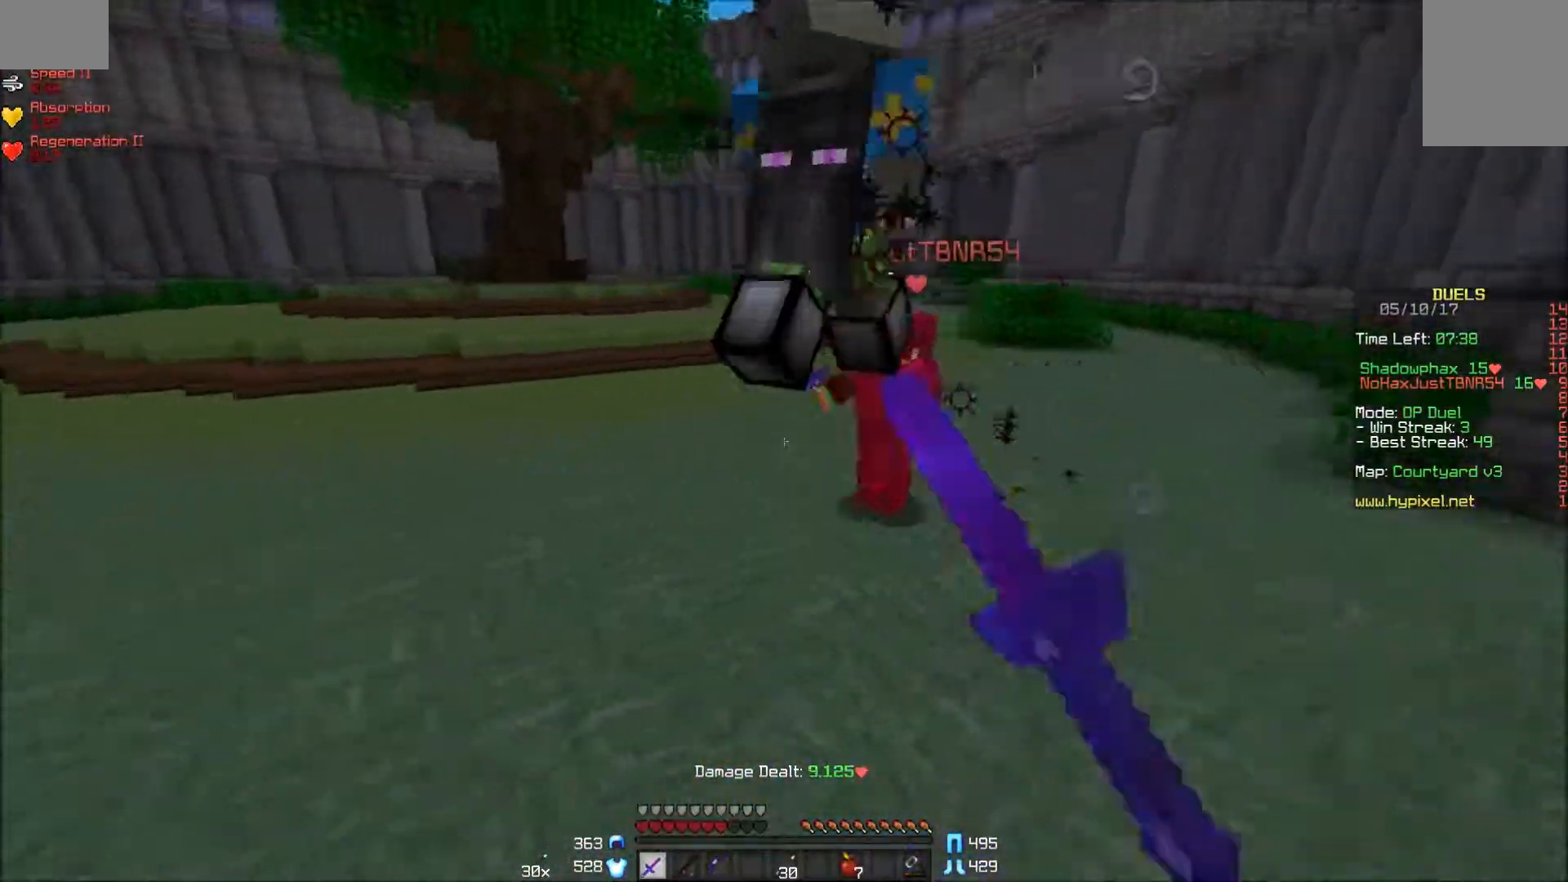
{"keys": ["d", "w"], "mouse": [], "events": [[50, "mouse_left", "down"], [100, "d", "up"], [150, "mouse_left", "up"], [200, "d", "down"], [350, "mouse_right", "down"], [500, "mouse_right", "up"]]}
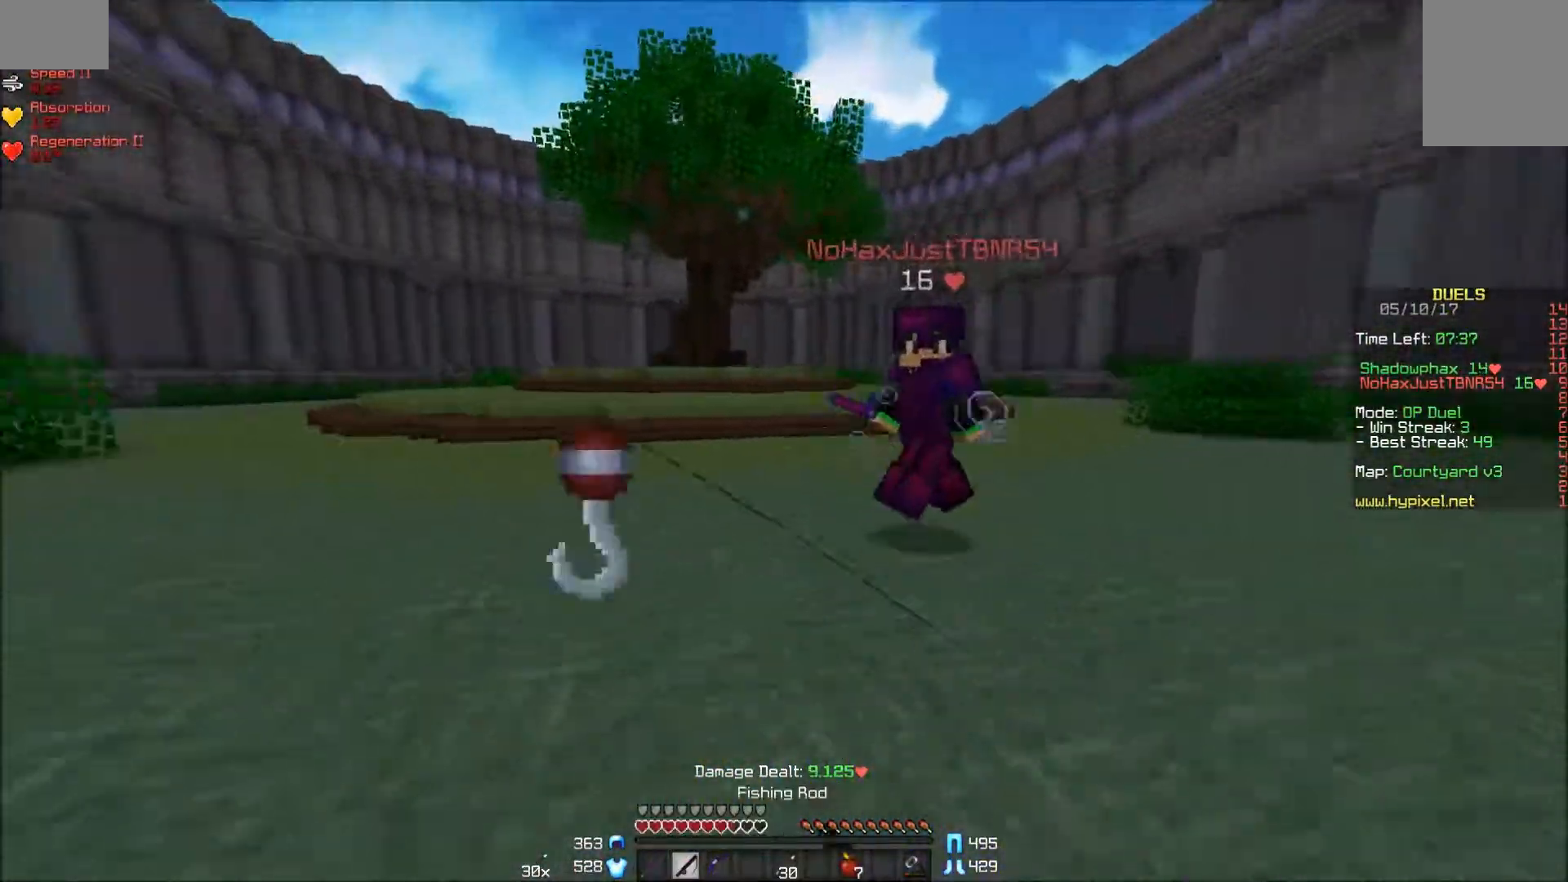
{"keys": ["a", "w"], "mouse": ["left"], "events": [[100, "mouse_left", "down"], [300, "mouse_left", "up"], [350, "mouse_left", "down"], [400, "mouse_left", "up"], [467, "mouse_left", "down"], [500, "a", "down"], [500, "d", "up"]]}
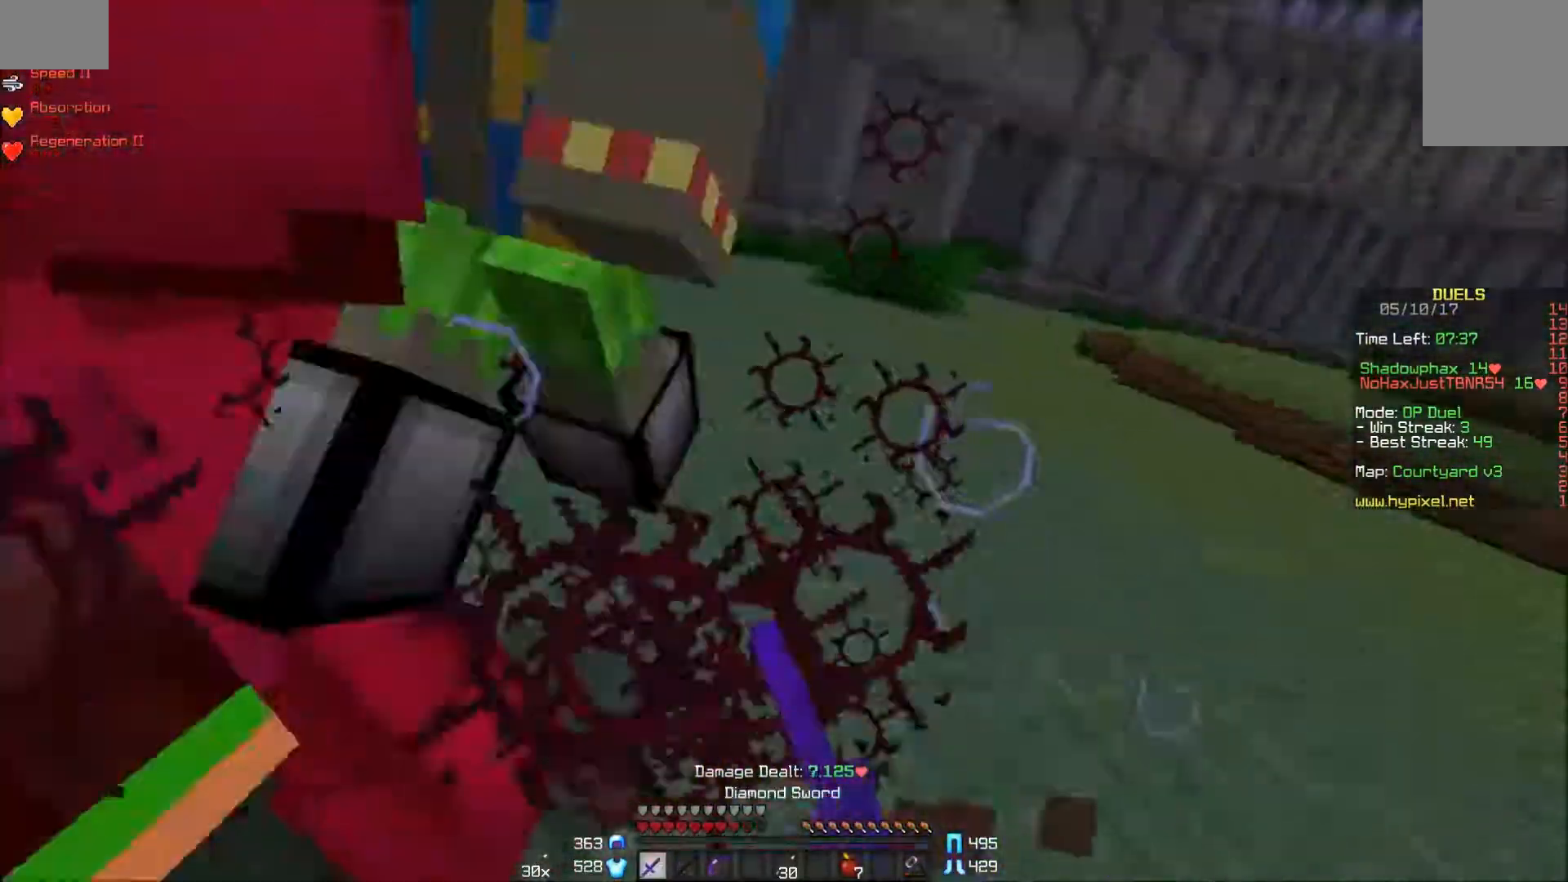
{"keys": ["a", "w"], "mouse": [], "events": [[50, "mouse_left", "up"], [50, "w", "up"], [100, "mouse_left", "down"], [100, "mouse_right", "down"], [167, "mouse_left", "up"], [167, "w", "down"], [200, "mouse_left", "down"], [200, "mouse_right", "up"], [300, "mouse_left", "up"], [350, "mouse_left", "down"], [400, "mouse_left", "up"], [450, "mouse_left", "down"], [500, "mouse_left", "up"]]}
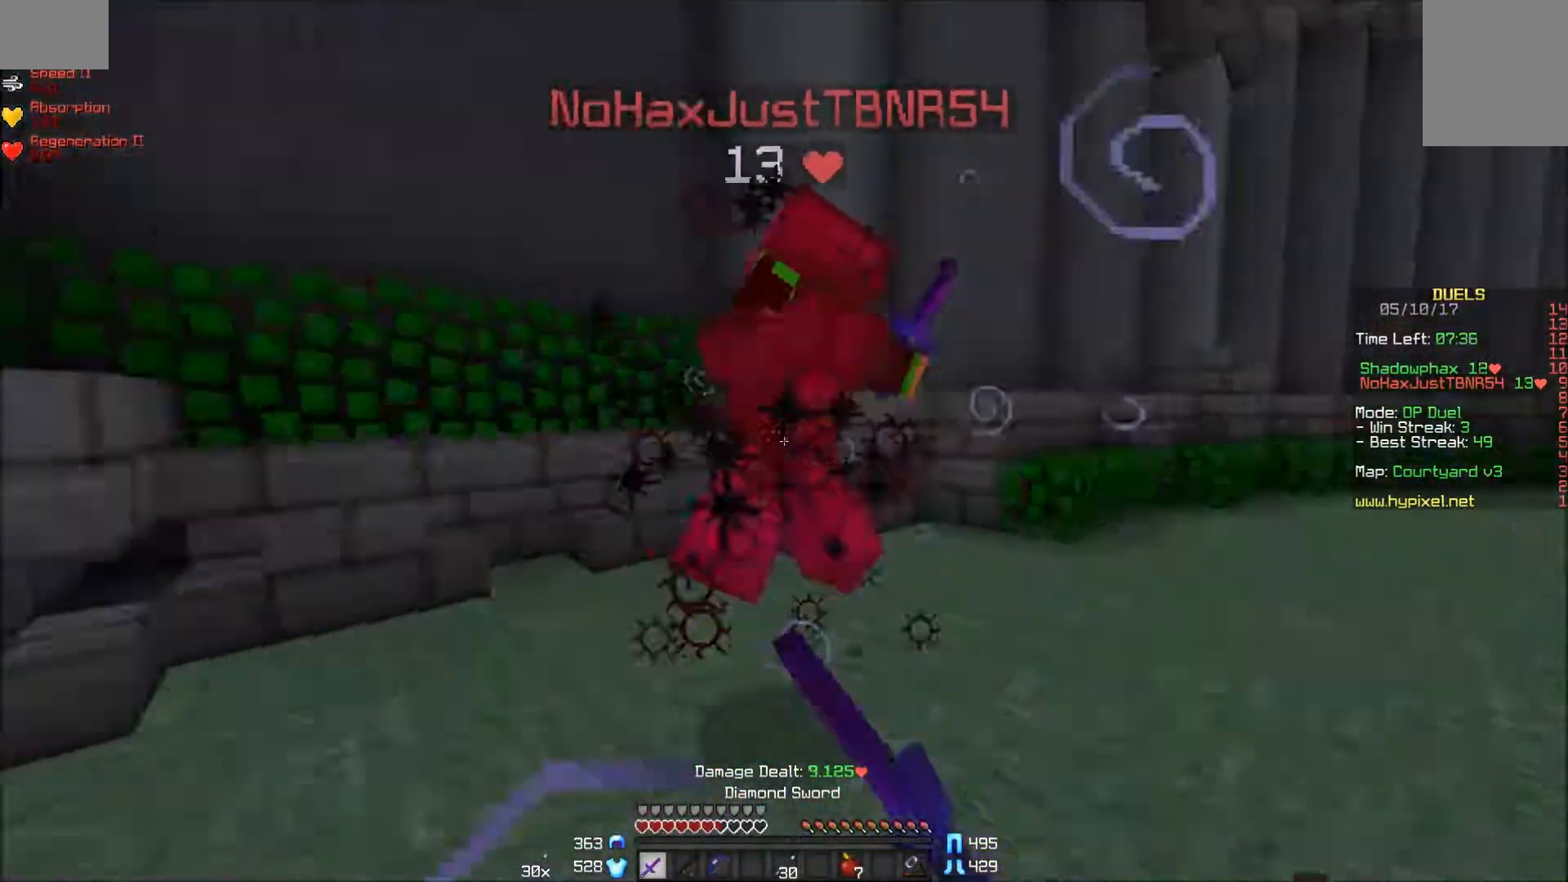
{"keys": ["a", "w"], "mouse": [], "events": [[50, "mouse_left", "down"], [150, "mouse_left", "up"], [200, "mouse_left", "down"], [250, "mouse_left", "up"], [300, "mouse_left", "down"], [350, "mouse_left", "up"], [400, "mouse_left", "down"], [500, "mouse_left", "up"]]}
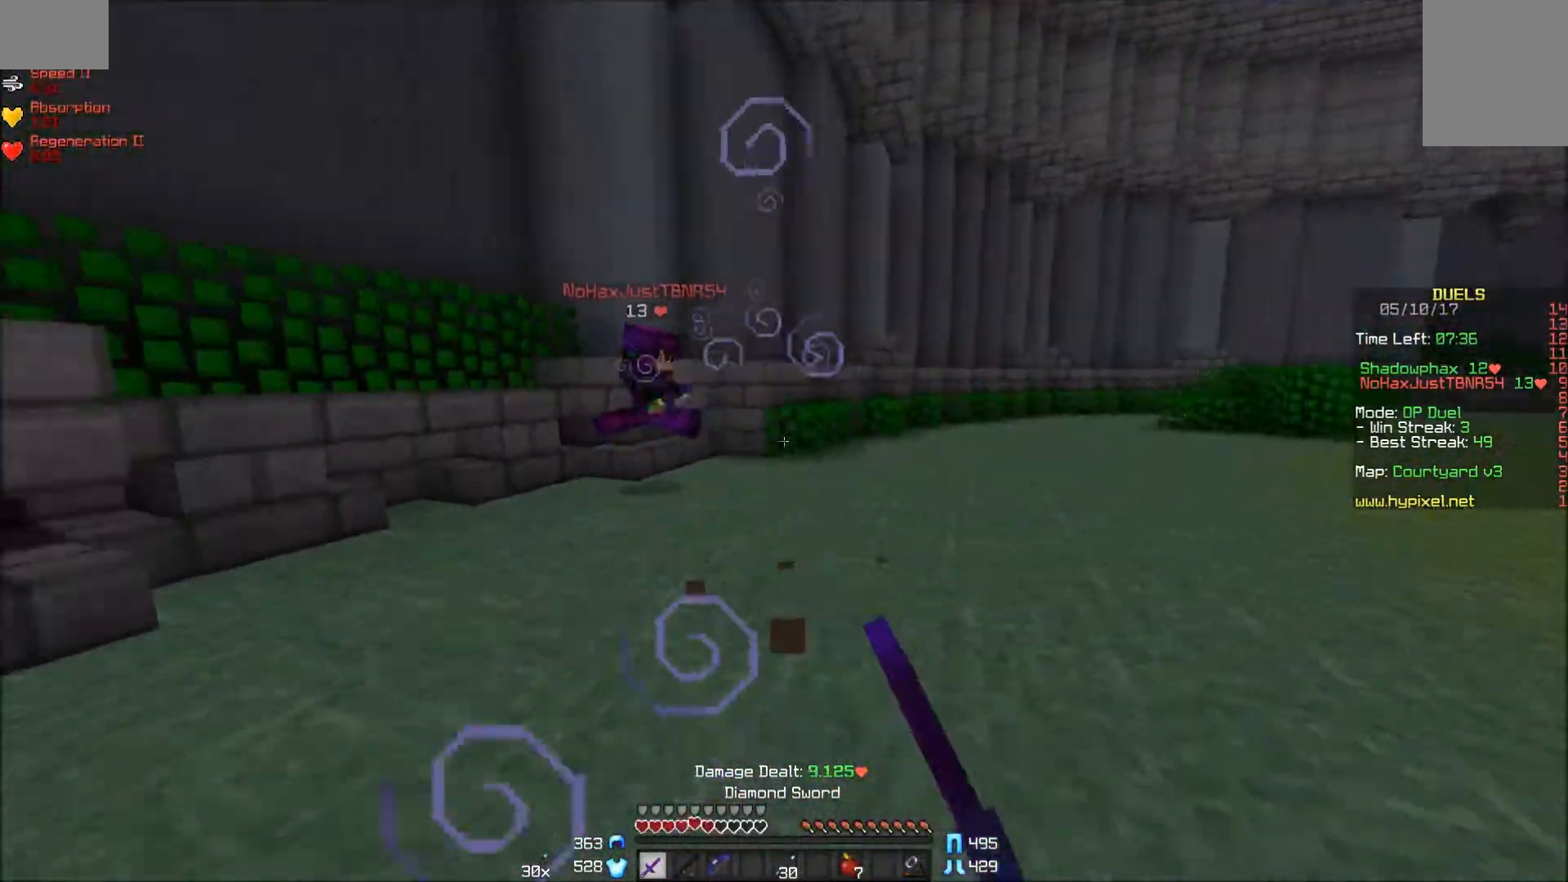
{"keys": ["d", "w"], "mouse": [], "events": [[50, "mouse_left", "down"], [100, "mouse_left", "up"], [300, "a", "up"], [300, "mouse_right", "down"], [350, "d", "down"], [400, "mouse_right", "up"]]}
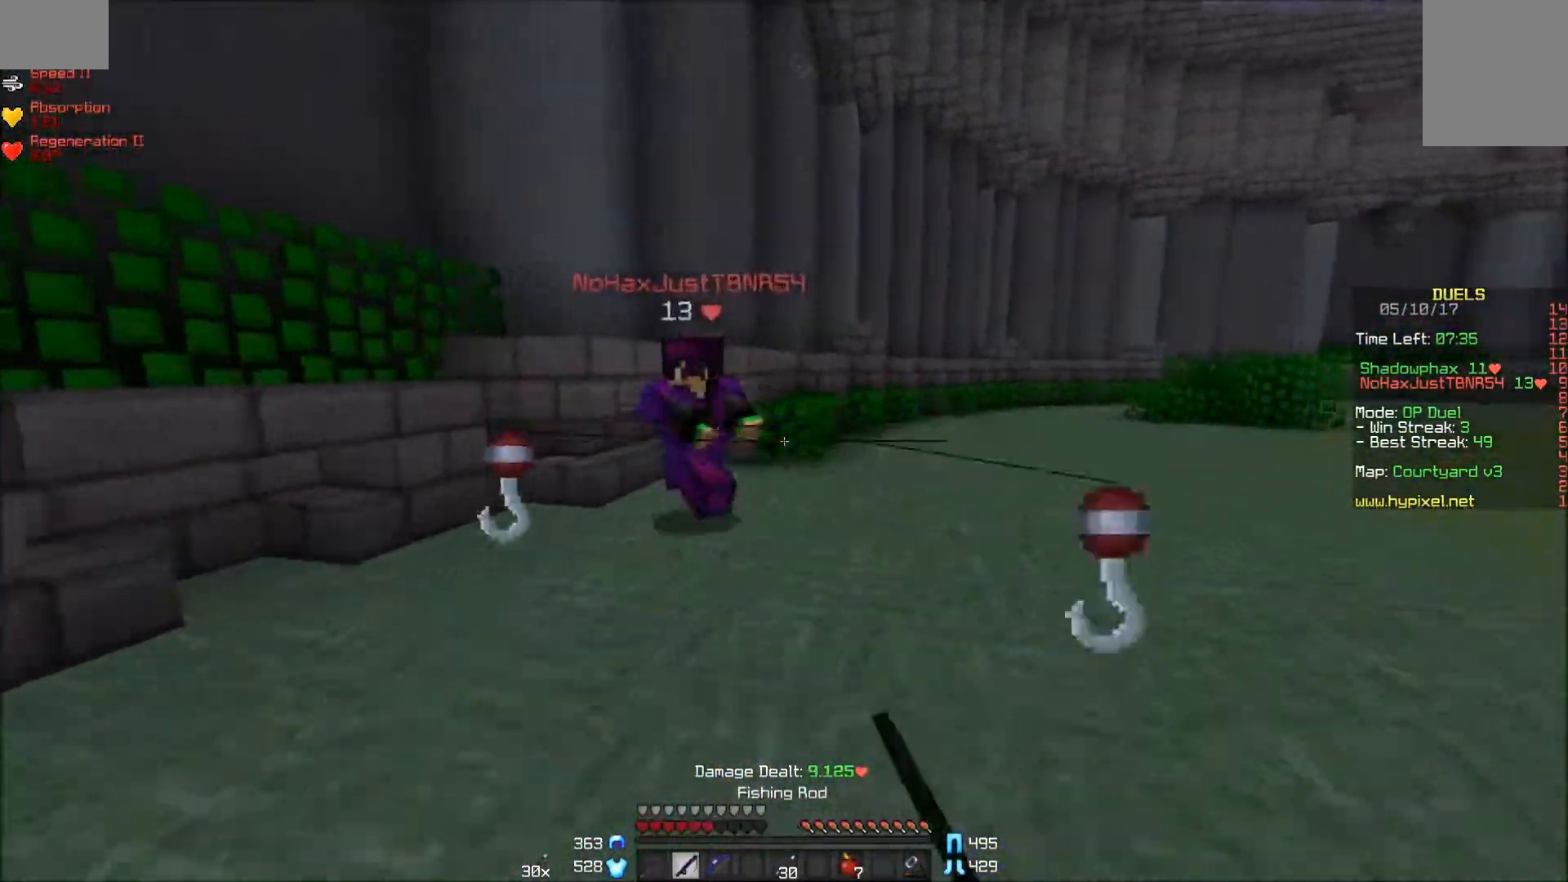
{"keys": ["a"], "mouse": ["left"], "events": [[100, "mouse_left", "down"], [150, "mouse_left", "up"], [200, "mouse_left", "down"], [400, "d", "up"], [400, "mouse_left", "up"], [400, "w", "up"], [450, "a", "down"], [450, "mouse_left", "down"]]}
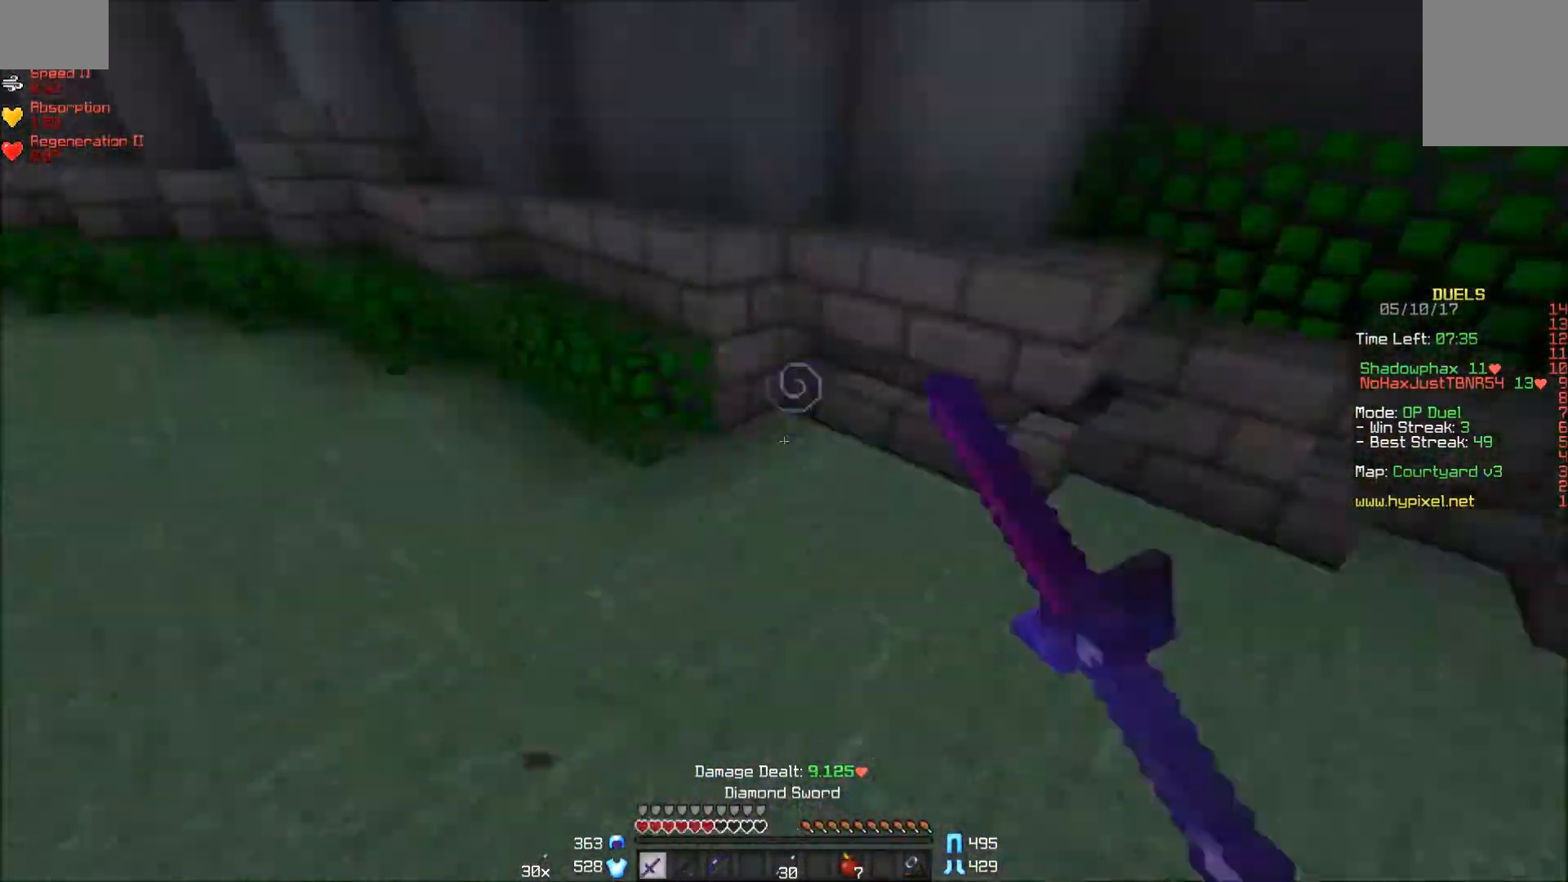
{"keys": ["a", "w"], "mouse": [], "events": [[100, "mouse_left", "up"], [200, "mouse_left", "down"], [250, "mouse_left", "up"], [250, "w", "down"], [300, "mouse_left", "down"], [500, "mouse_left", "up"]]}
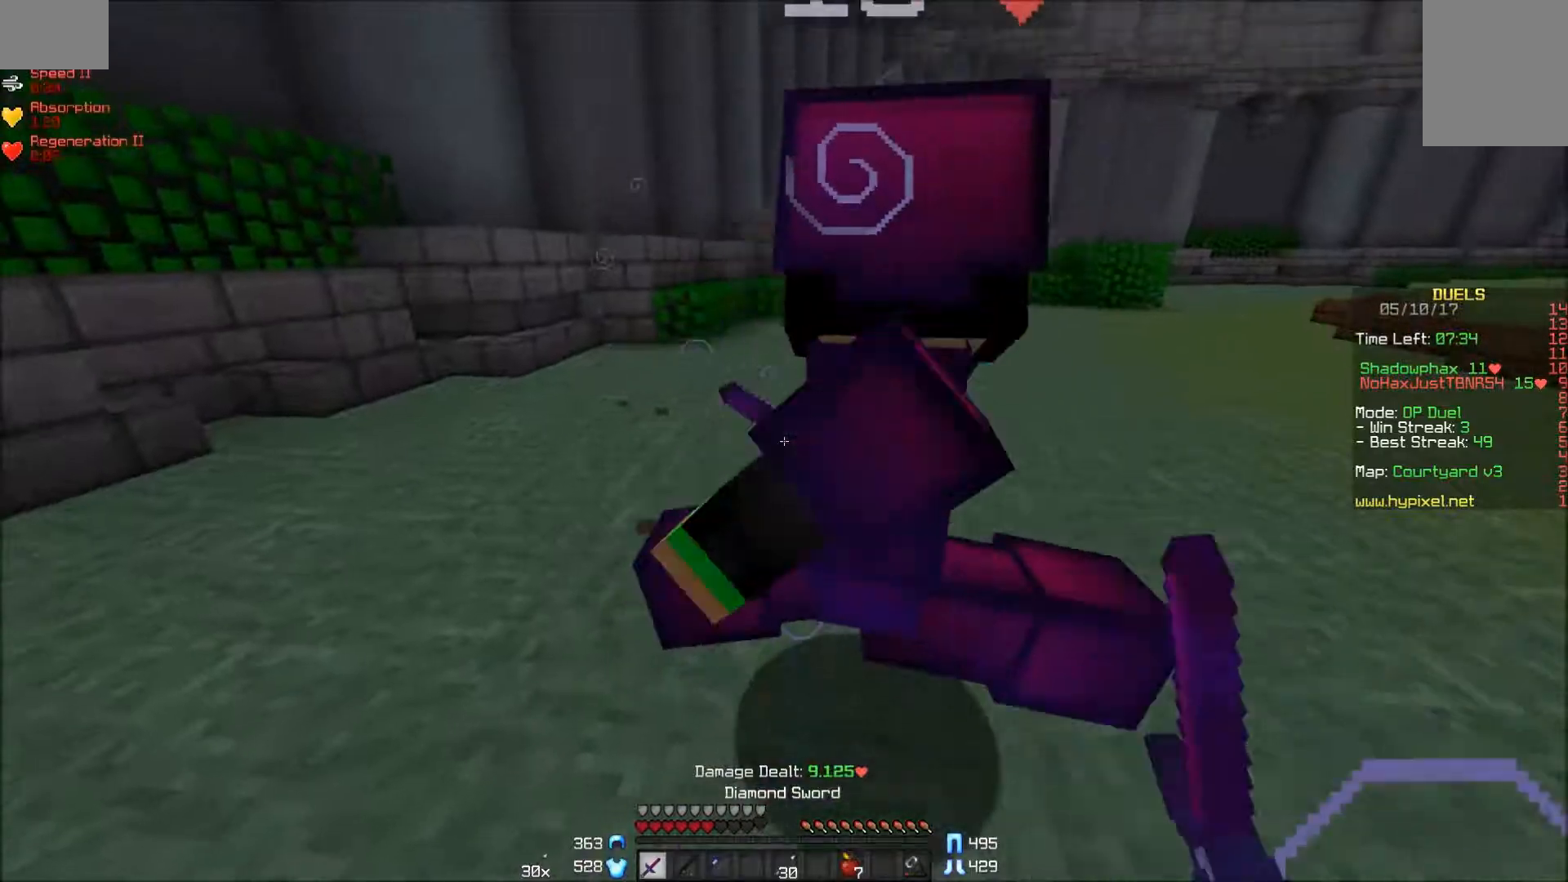
{"keys": ["a", "w"], "mouse": [], "events": [[50, "mouse_left", "down"], [100, "mouse_left", "up"], [150, "mouse_left", "down"], [200, "mouse_left", "up"], [200, "w", "up"], [250, "mouse_left", "down"], [350, "mouse_left", "up"], [417, "mouse_left", "down"], [417, "w", "down"], [450, "mouse_left", "up"]]}
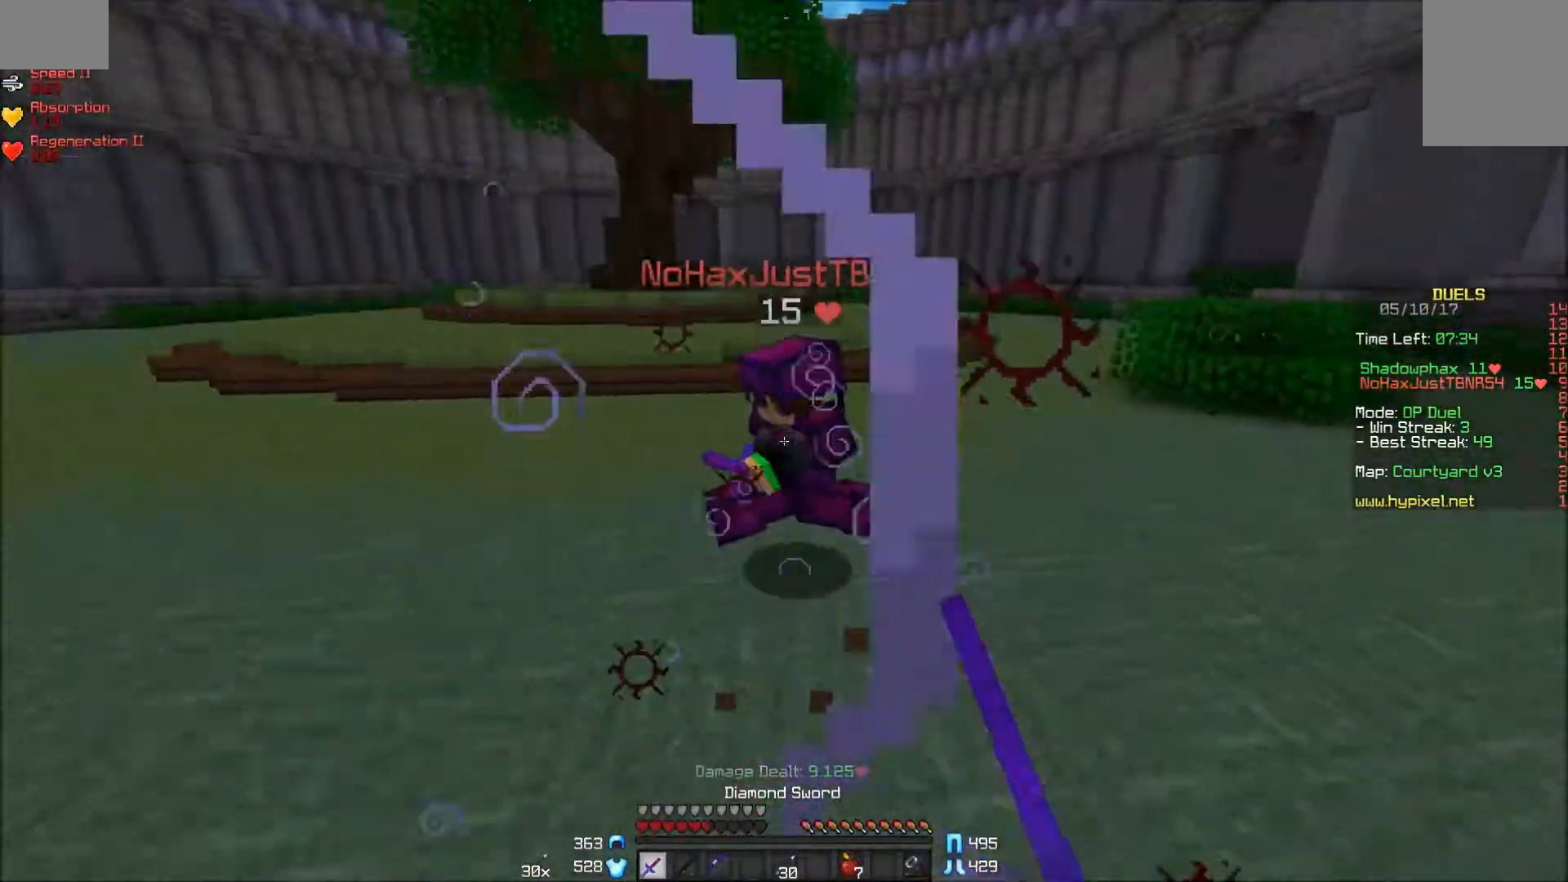
{"keys": ["d", "w"], "mouse": ["left"], "events": [[17, "mouse_left", "down"], [17, "mouse_right", "down"], [100, "mouse_left", "up"], [100, "mouse_right", "up"], [150, "mouse_left", "down"], [150, "mouse_right", "down"], [200, "mouse_left", "up"], [200, "mouse_right", "up"], [350, "a", "up"], [417, "d", "down"], [500, "mouse_left", "down"]]}
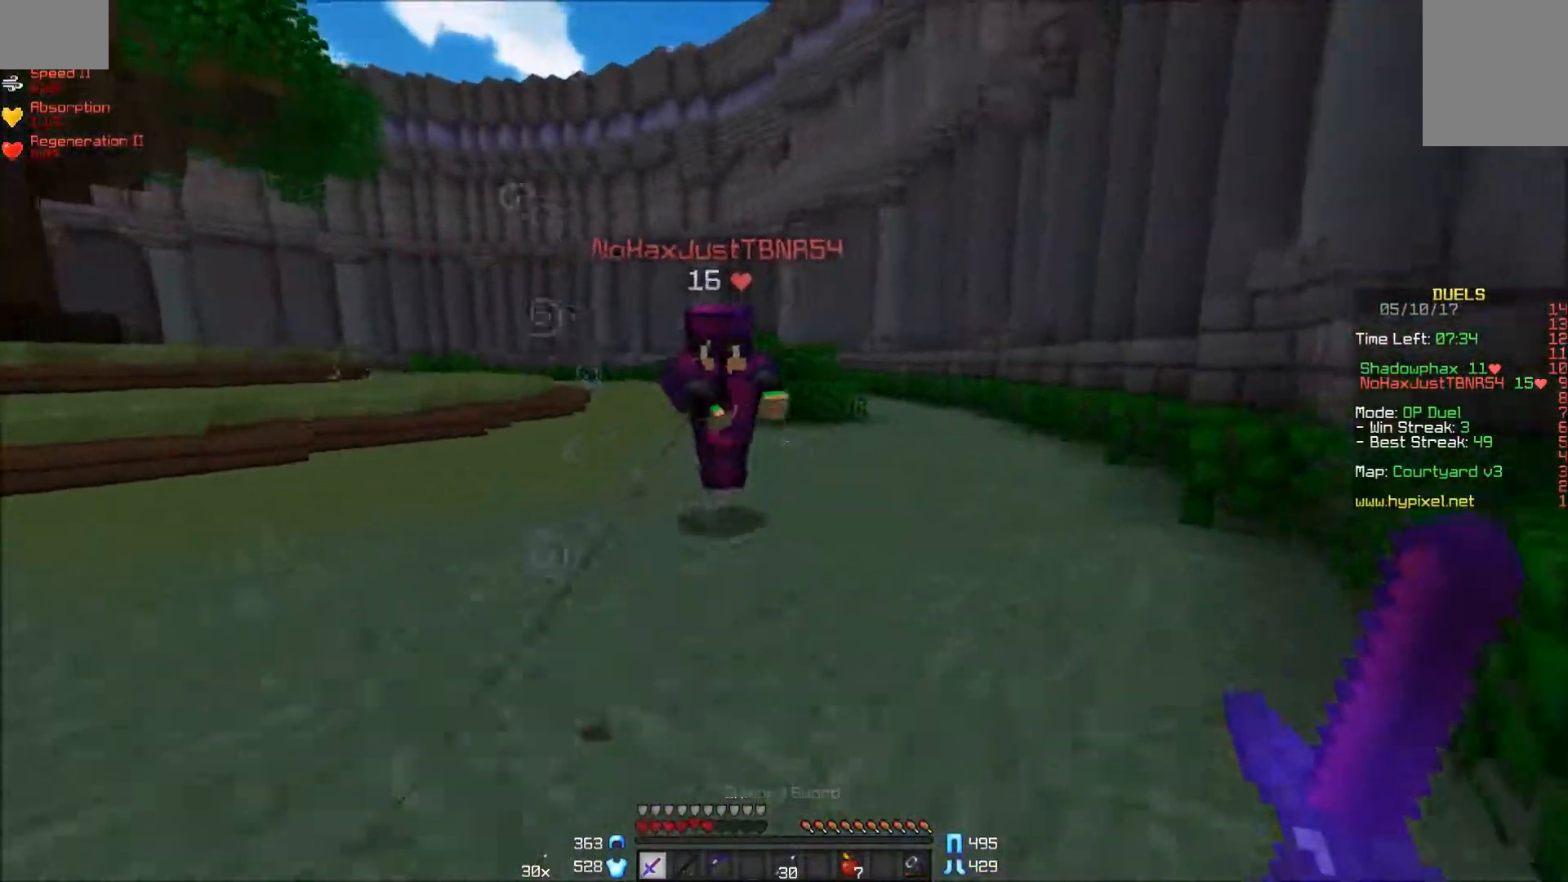
{"keys": ["d", "w"], "mouse": [], "events": [[50, "mouse_right", "down"], [100, "mouse_left", "up"], [100, "mouse_right", "up"], [217, "mouse_left", "down"], [250, "mouse_left", "up"]]}
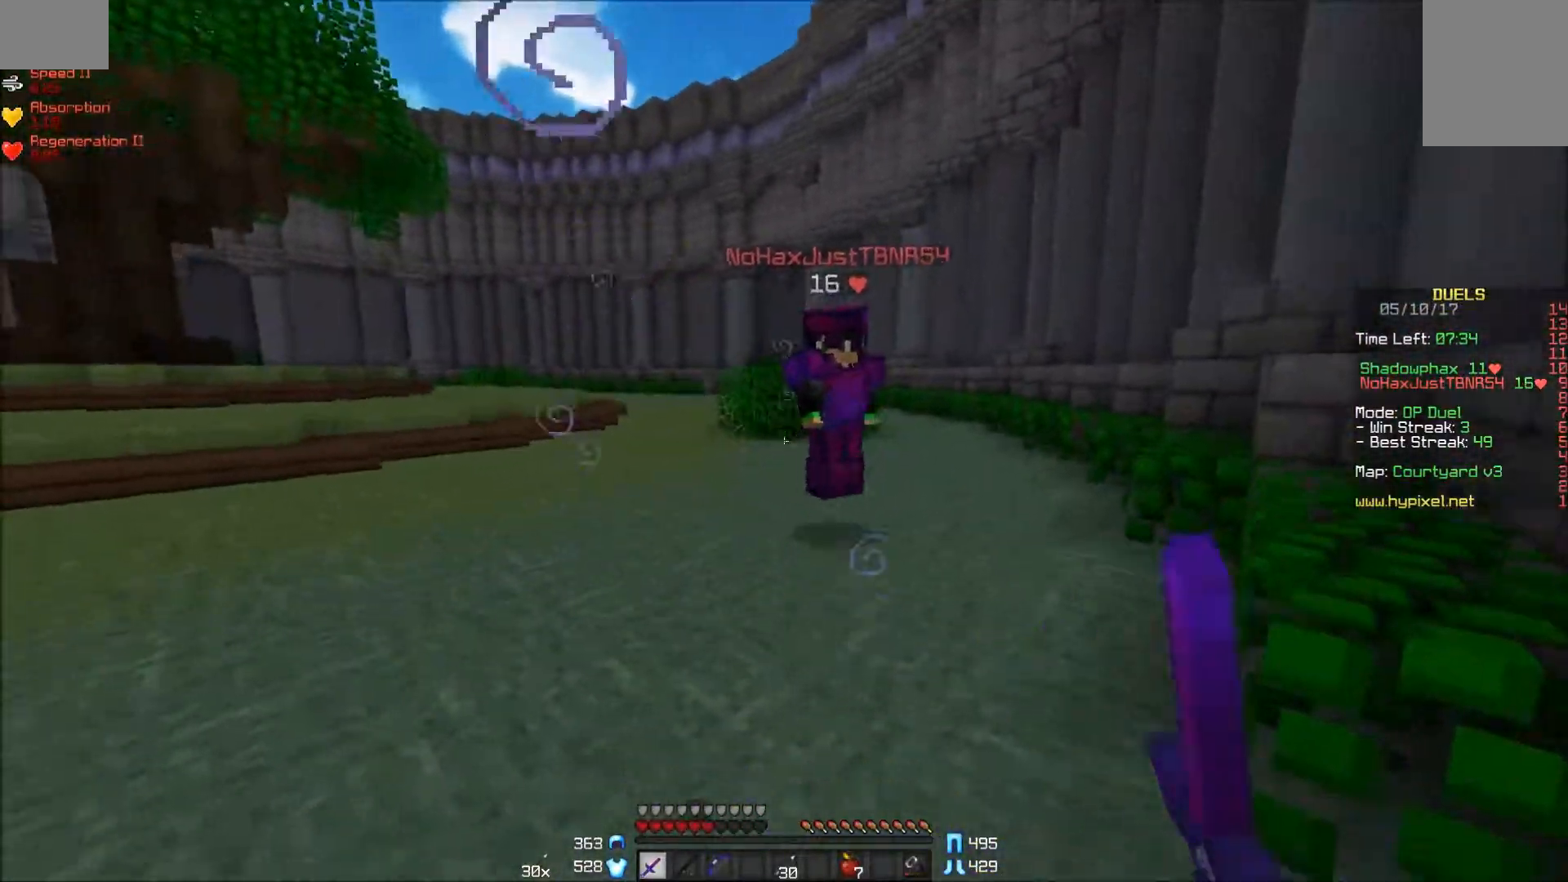
{"keys": ["d", "w"], "mouse": [], "events": [[50, "d", "up"], [150, "mouse_right", "down"], [217, "d", "down"], [300, "mouse_right", "up"], [400, "mouse_left", "down"], [500, "mouse_left", "up"]]}
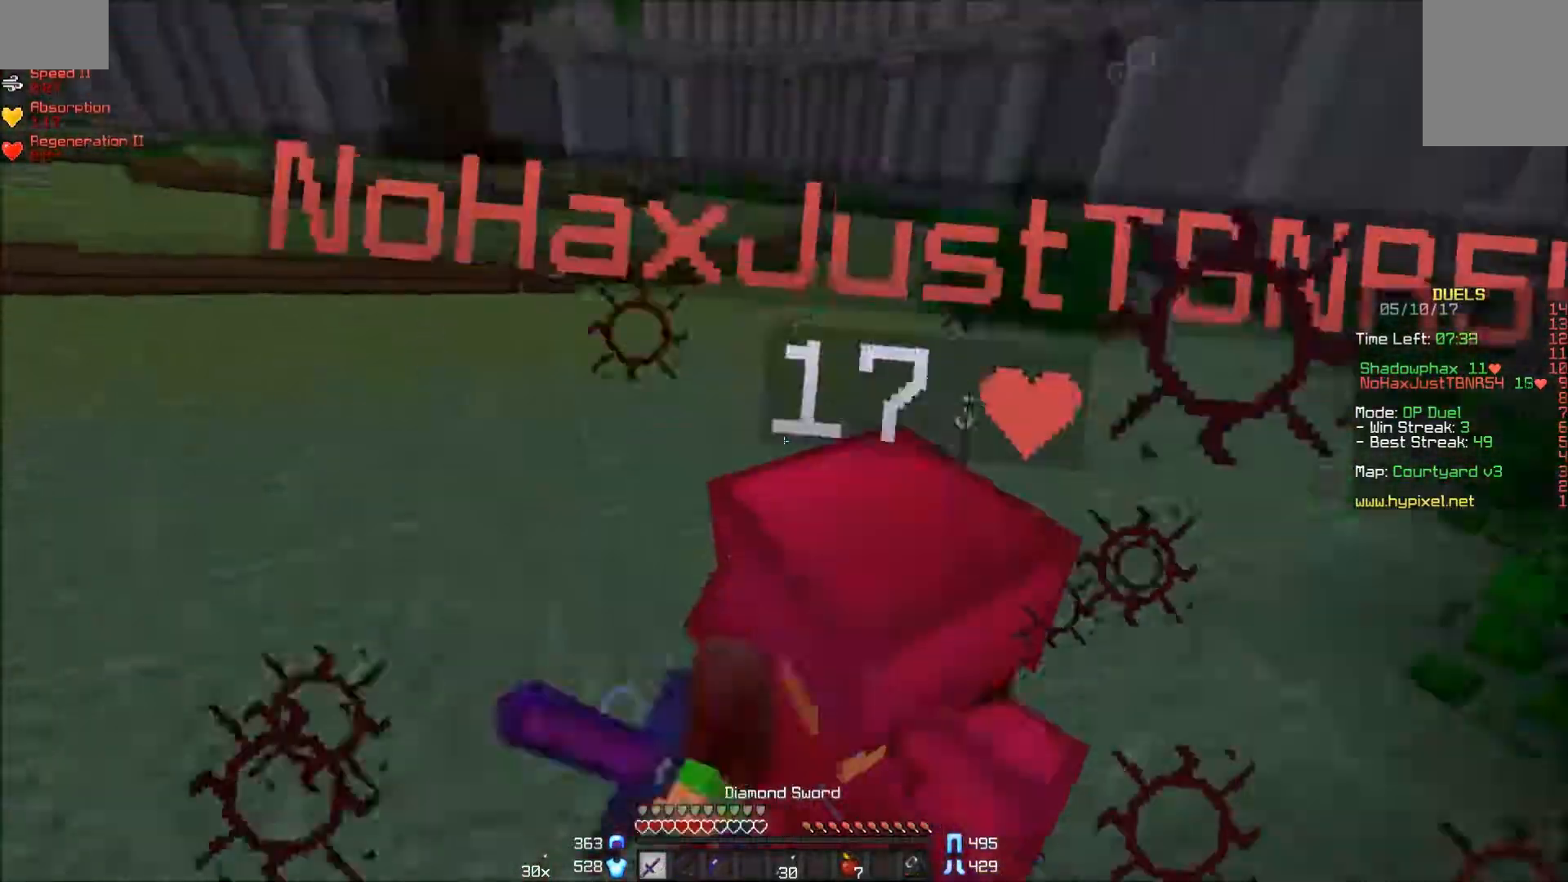
{"keys": ["d", "w"], "mouse": ["left", "right"], "events": [[50, "mouse_left", "down"], [50, "mouse_right", "down"], [100, "mouse_left", "up"], [150, "mouse_left", "down"], [200, "mouse_right", "up"], [300, "mouse_right", "down"], [350, "mouse_left", "up"], [350, "mouse_right", "up"], [400, "mouse_left", "down"], [400, "mouse_right", "down"]]}
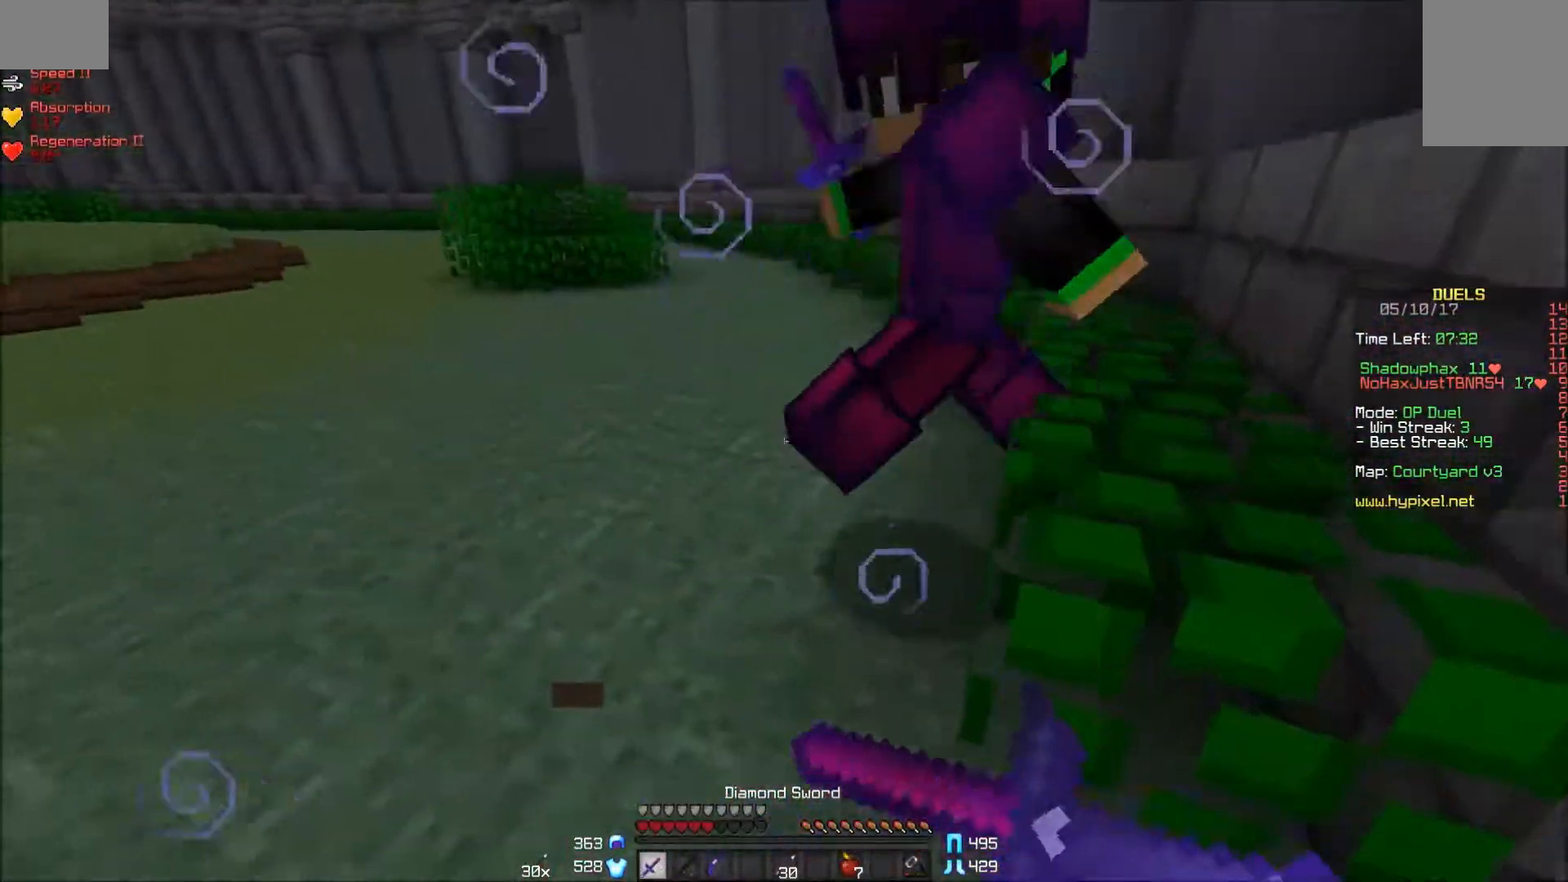
{"keys": ["d", "w"], "mouse": ["left", "right"], "events": [[50, "mouse_right", "up"], [100, "mouse_left", "up"], [150, "mouse_left", "down"], [150, "mouse_right", "down"], [200, "mouse_left", "up"], [200, "mouse_right", "up"], [250, "mouse_left", "down"], [250, "mouse_right", "down"], [350, "mouse_left", "up"], [350, "mouse_right", "up"], [400, "mouse_left", "down"], [400, "mouse_right", "down"], [450, "mouse_left", "up"], [500, "mouse_left", "down"]]}
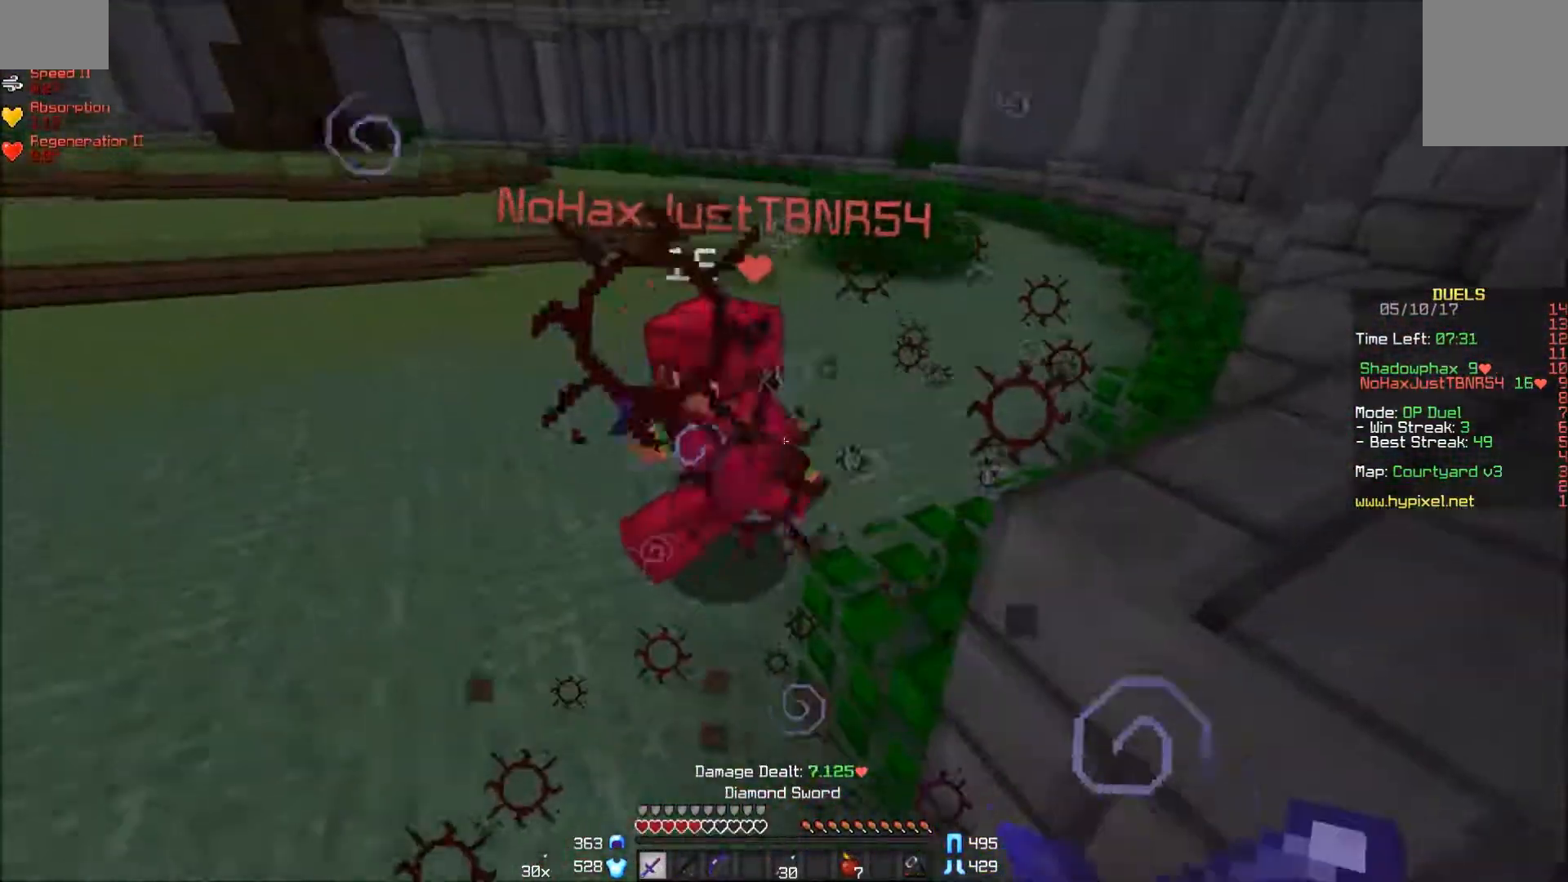
{"keys": ["w"], "mouse": ["left"], "events": [[50, "mouse_left", "up"], [50, "mouse_right", "up"], [150, "d", "up"], [150, "mouse_left", "down"], [150, "mouse_right", "down"], [200, "mouse_left", "up"], [200, "mouse_right", "up"], [250, "mouse_left", "down"], [250, "mouse_right", "down"], [300, "mouse_left", "up"], [300, "mouse_right", "up"], [350, "mouse_left", "down"], [350, "mouse_right", "down"], [400, "mouse_left", "up"], [400, "mouse_right", "up"], [500, "mouse_left", "down"]]}
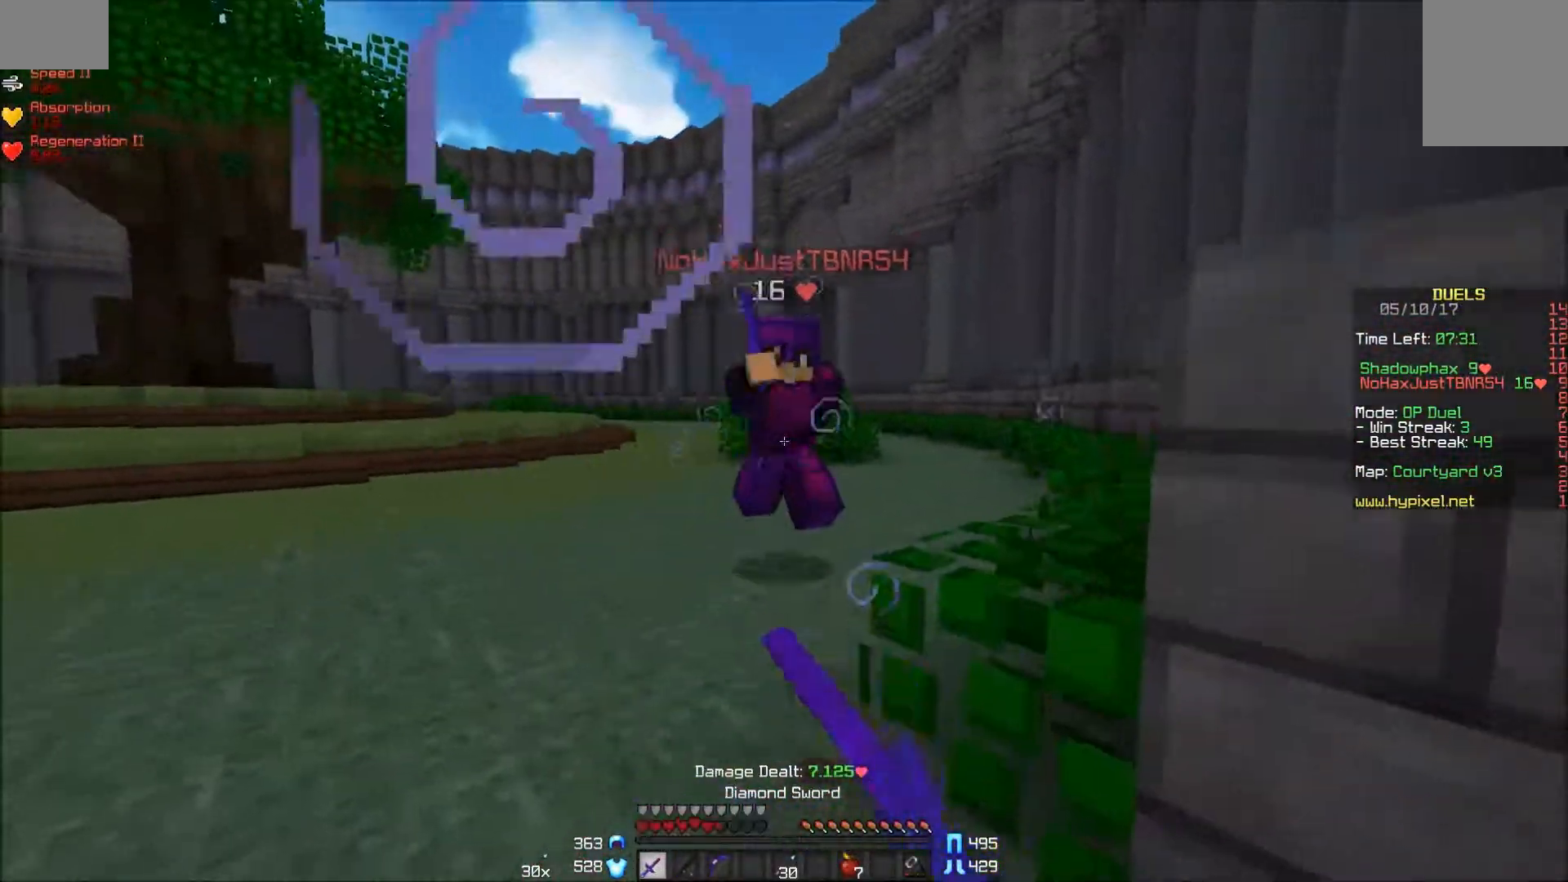
{"keys": ["d", "w"], "mouse": [], "events": [[50, "mouse_left", "up"], [200, "d", "down"], [200, "mouse_right", "down"], [350, "mouse_right", "up"], [400, "mouse_left", "down"], [500, "mouse_left", "up"]]}
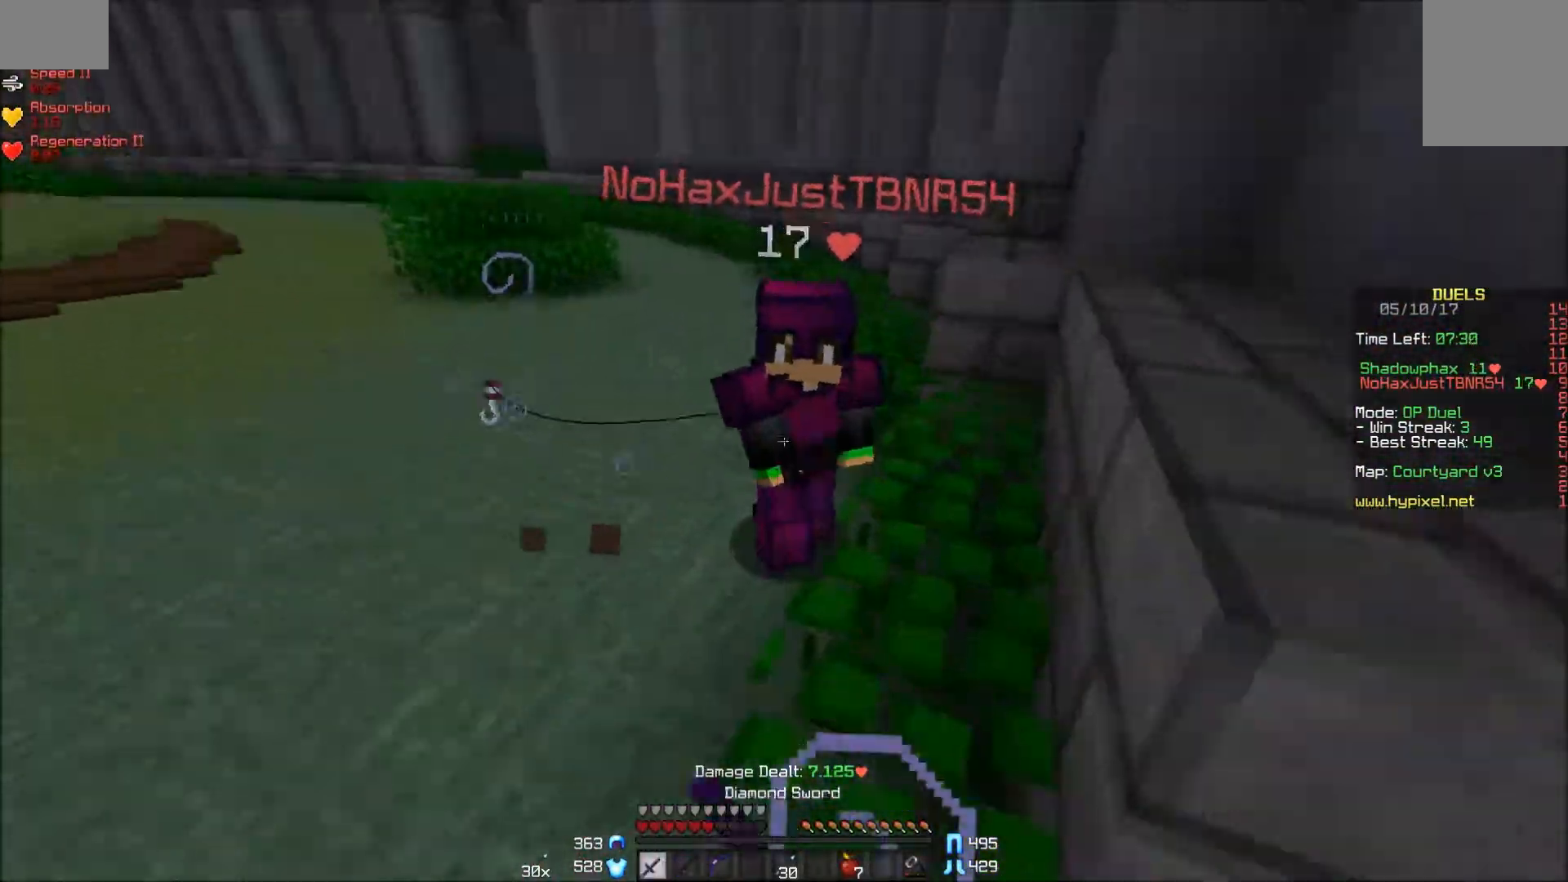
{"keys": ["w"], "mouse": [], "events": [[50, "mouse_left", "down"], [50, "mouse_right", "down"], [100, "mouse_right", "up"], [150, "mouse_left", "up"], [200, "mouse_left", "down"], [200, "mouse_right", "down"], [250, "mouse_left", "up"], [250, "mouse_right", "up"], [300, "mouse_left", "down"], [300, "mouse_right", "down"], [350, "d", "up"], [417, "mouse_left", "up"], [417, "mouse_right", "up"], [450, "mouse_left", "down"], [450, "mouse_right", "down"], [500, "mouse_left", "up"], [500, "mouse_right", "up"]]}
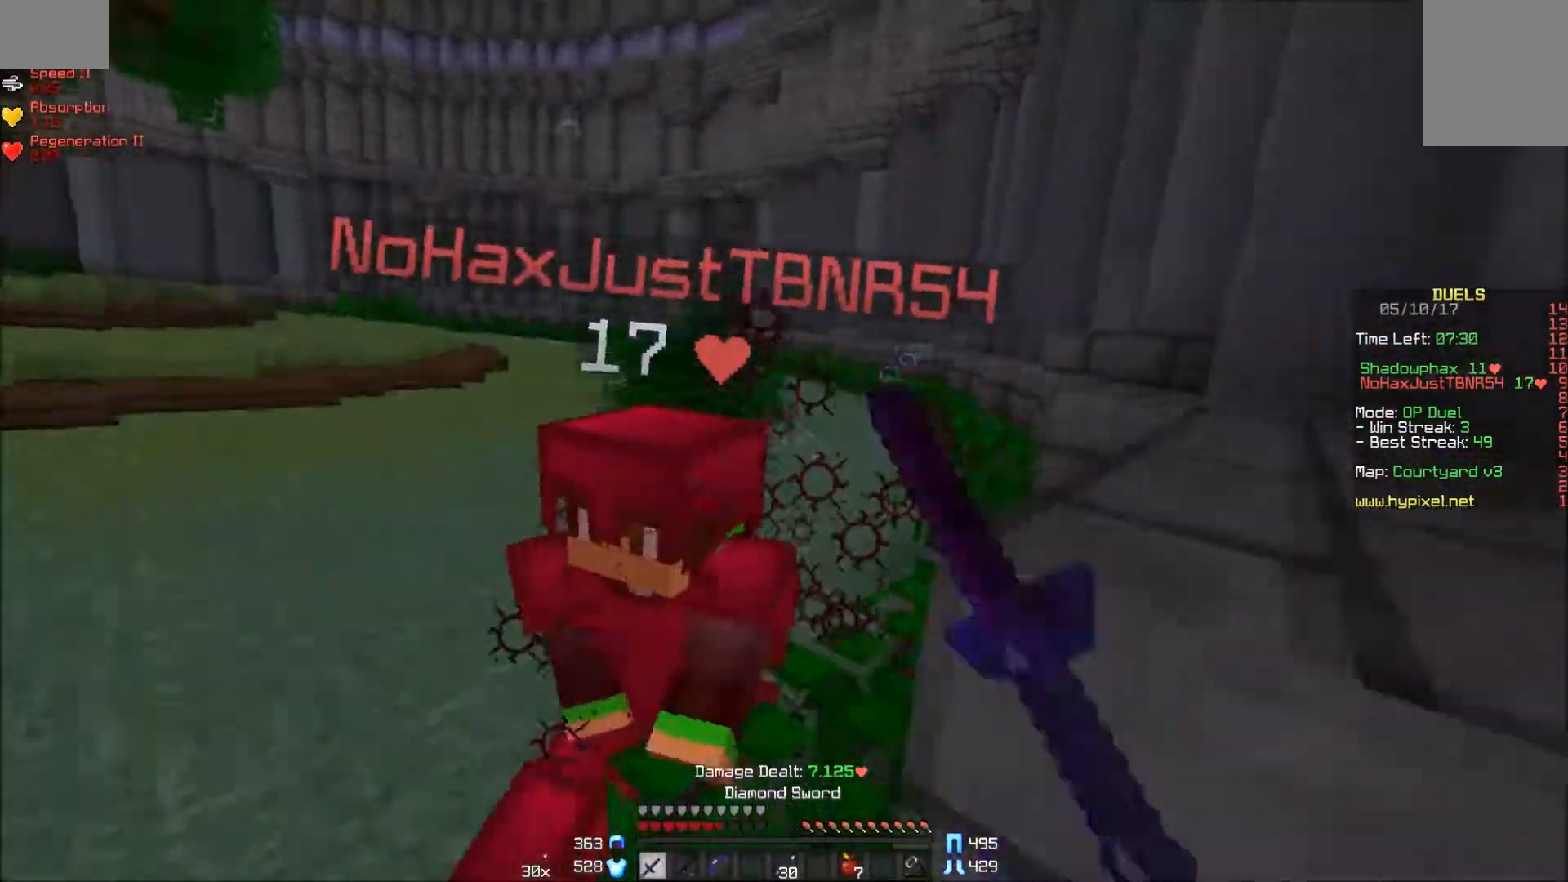
{"keys": ["w"], "mouse": [], "events": [[50, "mouse_left", "down"], [50, "mouse_right", "down"], [150, "mouse_left", "up"], [150, "mouse_right", "up"], [200, "mouse_right", "down"], [250, "mouse_right", "up"], [300, "mouse_left", "down"], [300, "mouse_right", "down"], [350, "mouse_left", "up"], [350, "mouse_right", "up"], [400, "mouse_left", "down"], [400, "mouse_right", "down"], [400, "w", "up"], [450, "mouse_right", "up"], [500, "mouse_left", "up"], [500, "w", "down"]]}
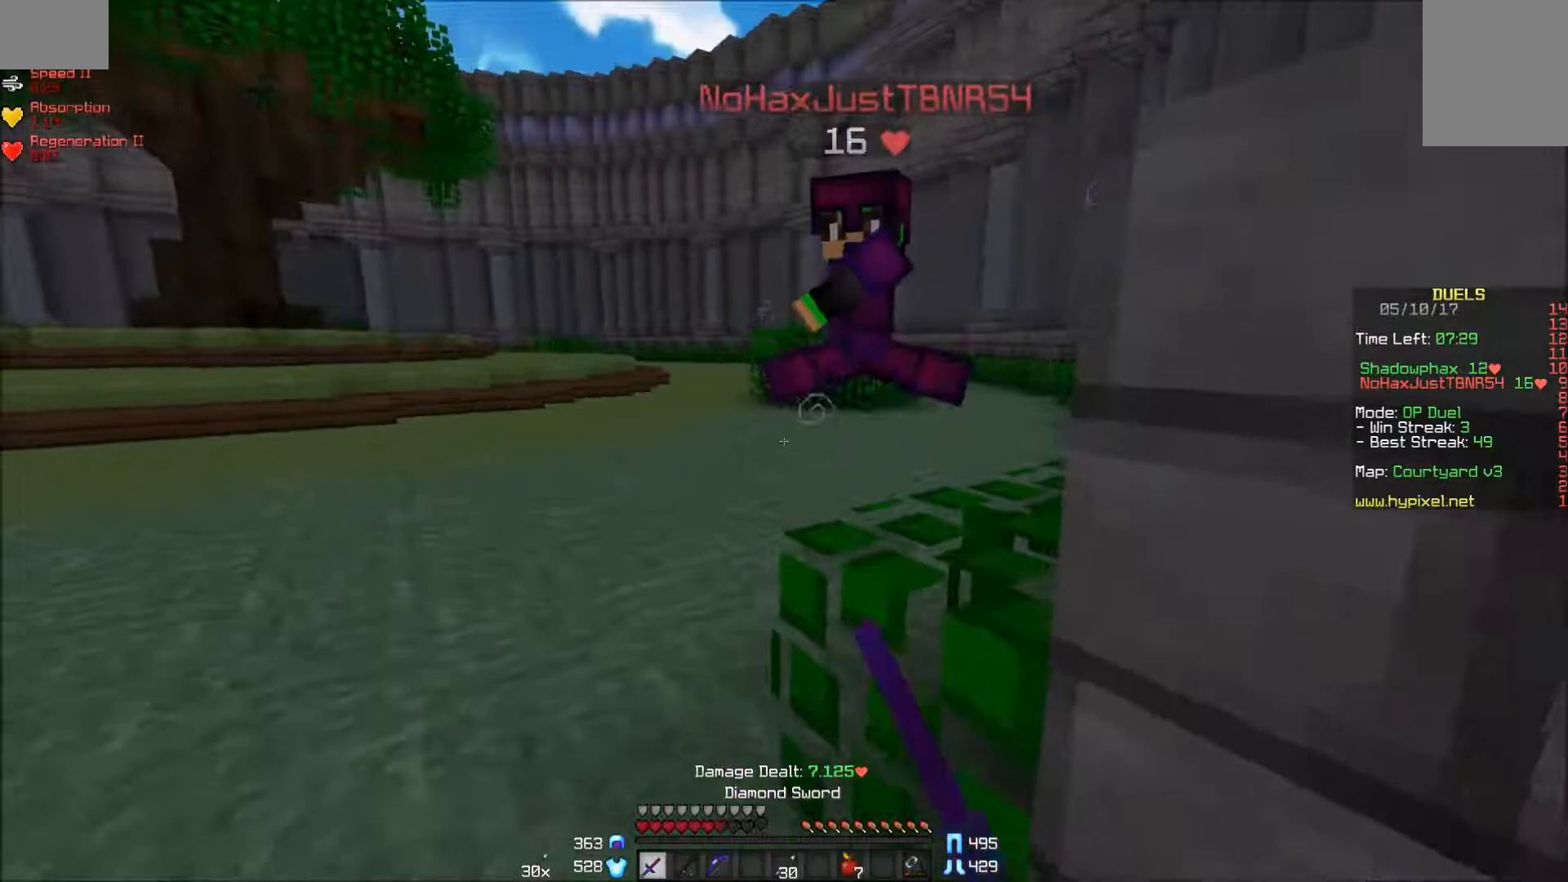
{"keys": ["a", "w"], "mouse": [], "events": [[50, "mouse_left", "down"], [100, "mouse_left", "up"], [100, "w", "up"], [150, "mouse_left", "down"], [150, "w", "down"], [250, "a", "down"], [250, "mouse_left", "up"], [317, "mouse_left", "down"], [350, "mouse_left", "up"], [400, "mouse_left", "down"], [500, "mouse_left", "up"]]}
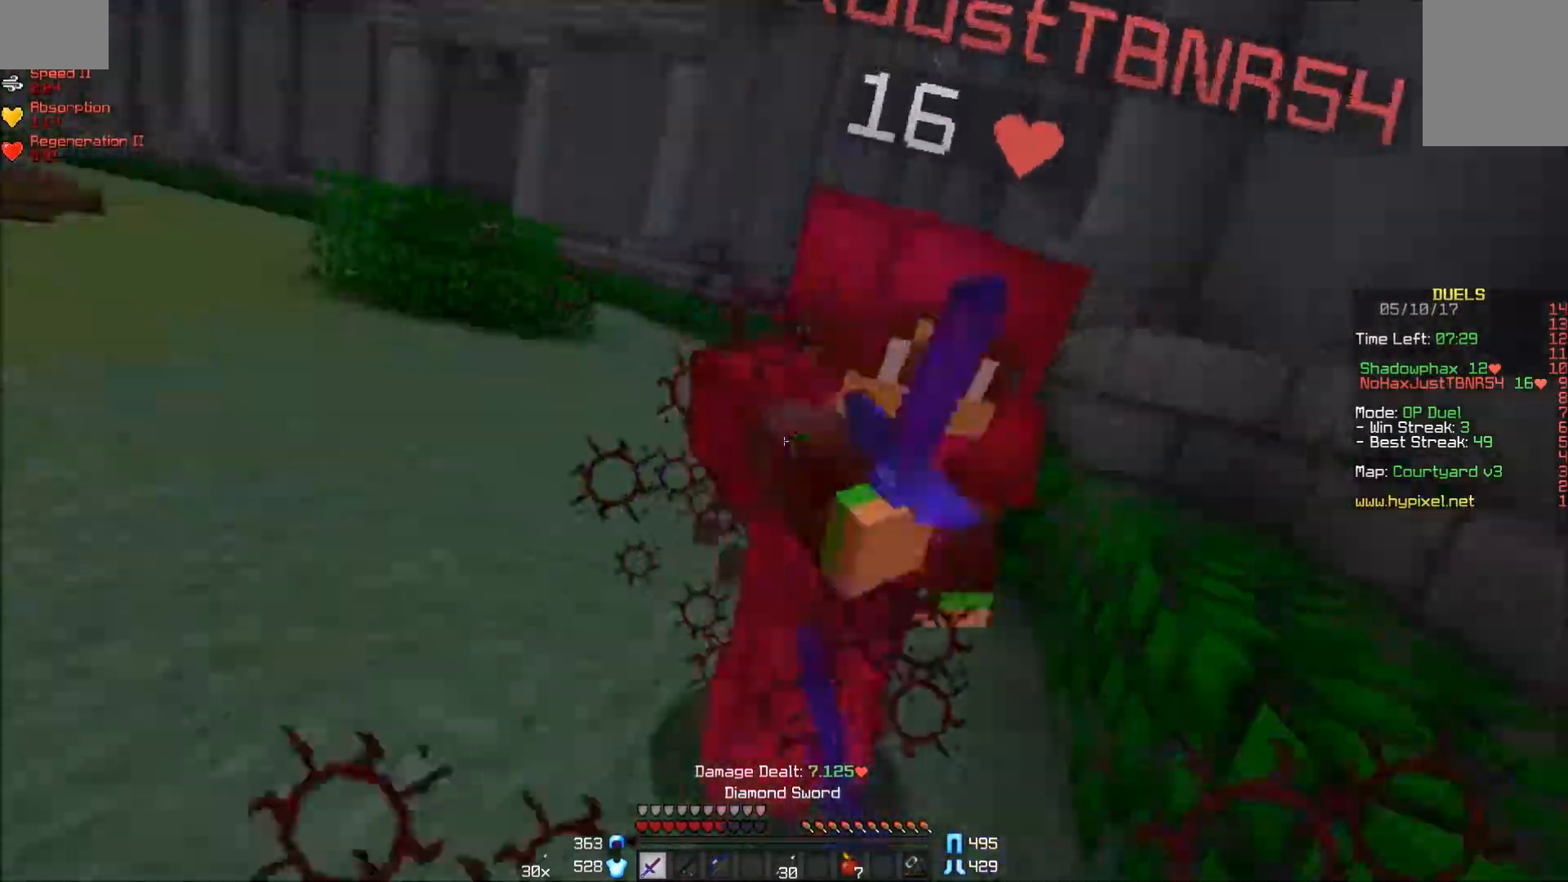
{"keys": ["w"], "mouse": ["left"], "events": [[50, "a", "up"], [50, "mouse_left", "down"], [100, "d", "down"], [100, "mouse_left", "up"], [150, "mouse_left", "down"], [250, "mouse_left", "up"], [300, "mouse_left", "down"], [350, "mouse_left", "up"], [400, "mouse_left", "down"], [450, "mouse_left", "up"], [500, "d", "up"], [500, "mouse_left", "down"]]}
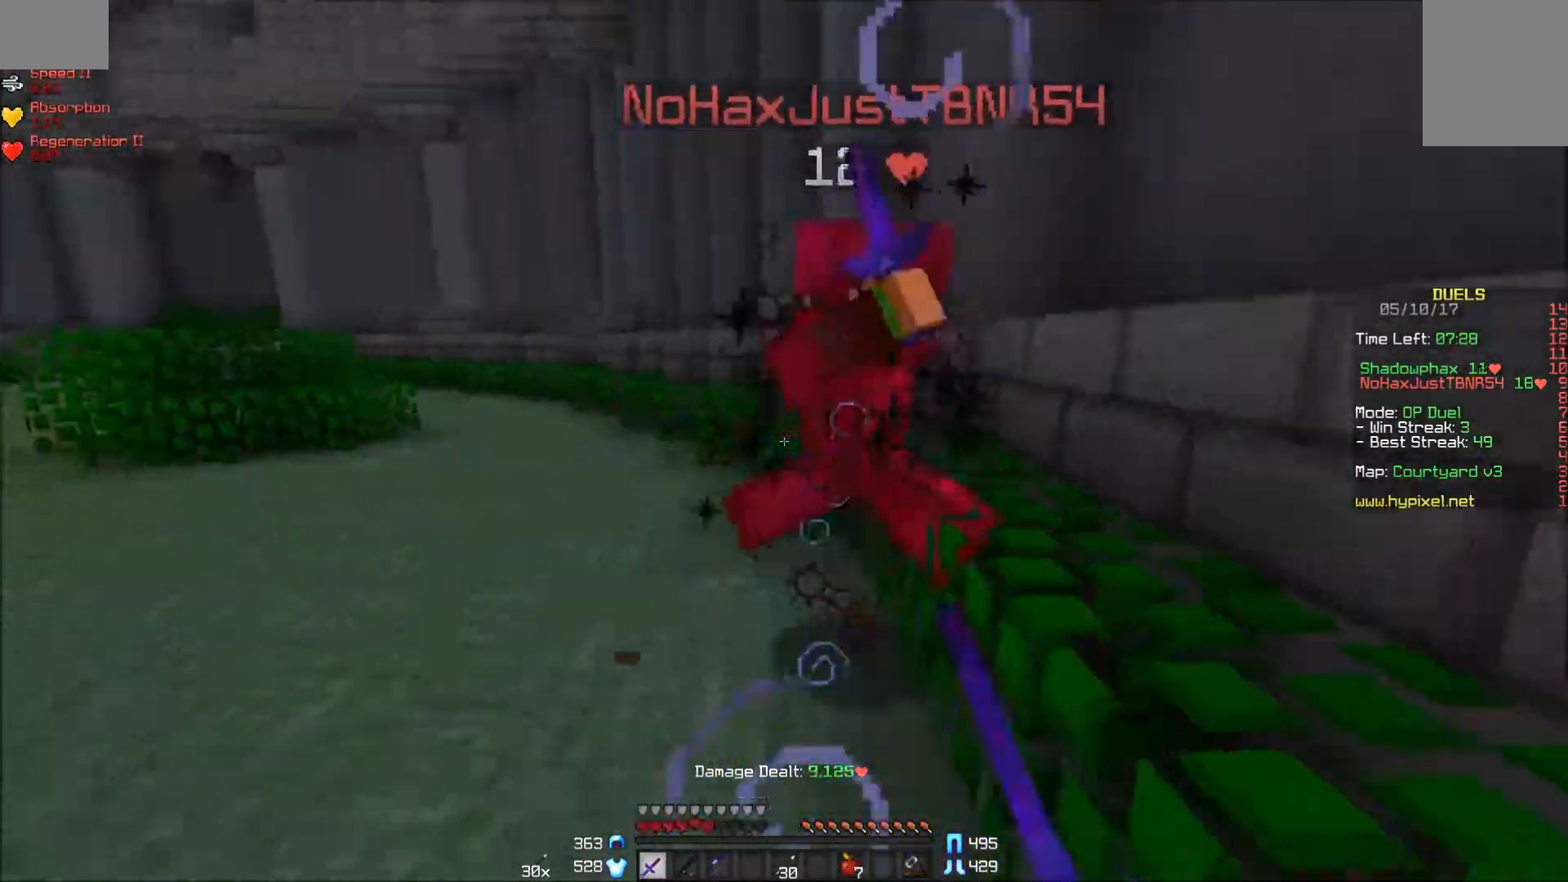
{"keys": ["w"], "mouse": ["left"], "events": [[100, "mouse_left", "up"], [150, "mouse_left", "down"], [200, "mouse_left", "up"], [250, "mouse_left", "down"], [300, "d", "down"], [300, "mouse_left", "up"], [350, "d", "up"], [400, "mouse_left", "down"], [450, "mouse_left", "up"], [500, "mouse_left", "down"]]}
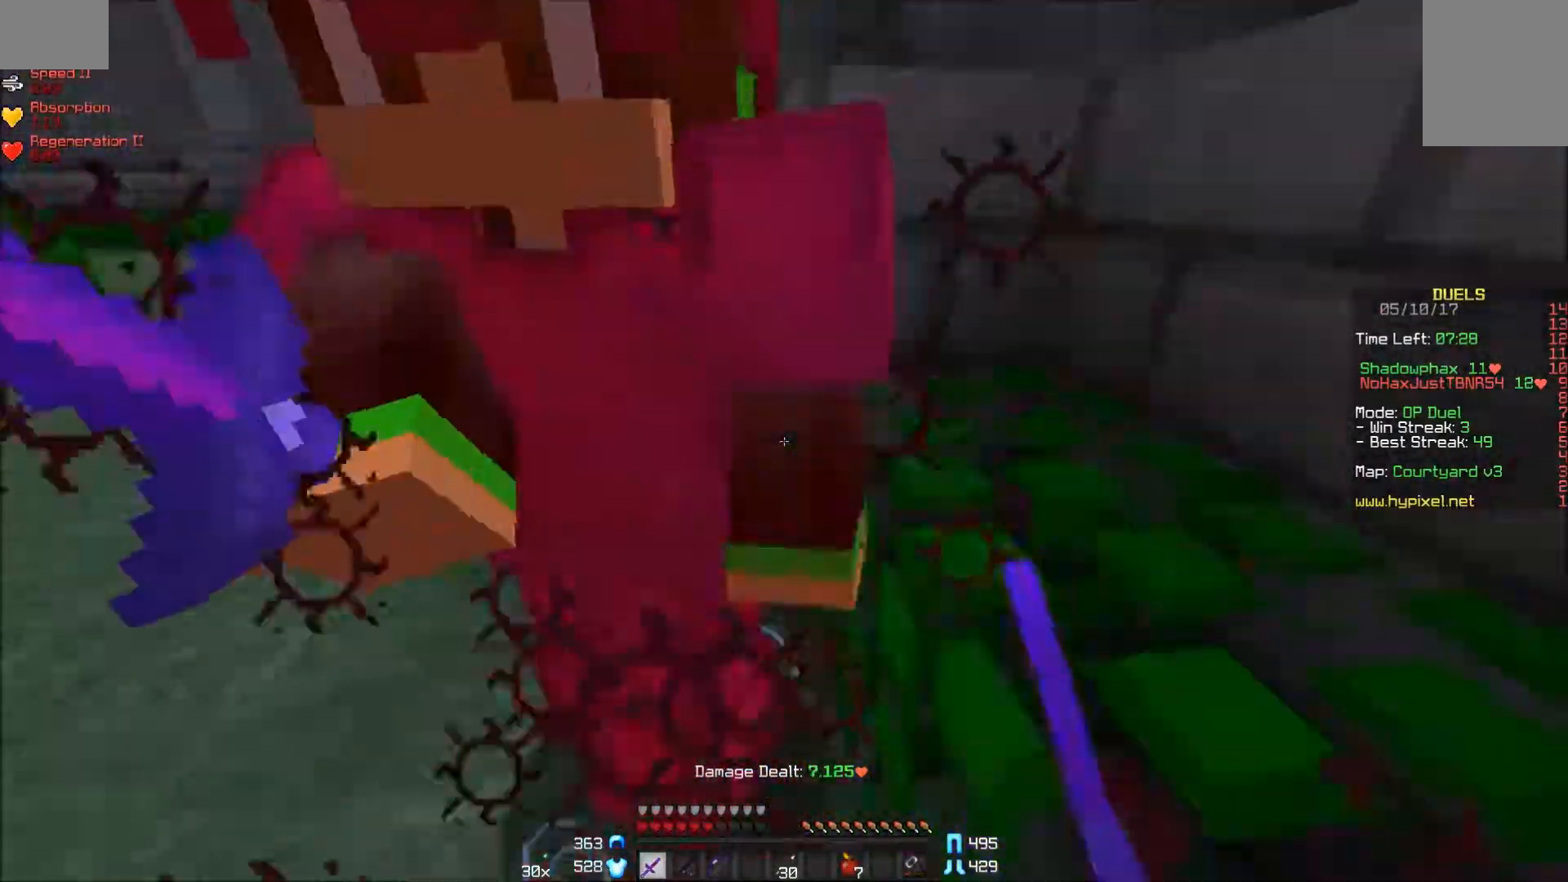
{"keys": ["d"], "mouse": ["left", "right"], "events": [[50, "mouse_right", "down"], [100, "mouse_left", "up"], [100, "w", "up"], [150, "mouse_left", "down"], [150, "mouse_right", "up"], [200, "mouse_left", "up"], [200, "w", "down"], [250, "d", "down"], [250, "mouse_left", "down"], [250, "mouse_right", "down"], [300, "mouse_left", "up"], [300, "mouse_right", "up"], [350, "mouse_left", "down"], [350, "mouse_right", "down"], [450, "mouse_left", "up"], [450, "mouse_right", "up"], [450, "w", "up"], [500, "mouse_left", "down"], [500, "mouse_right", "down"]]}
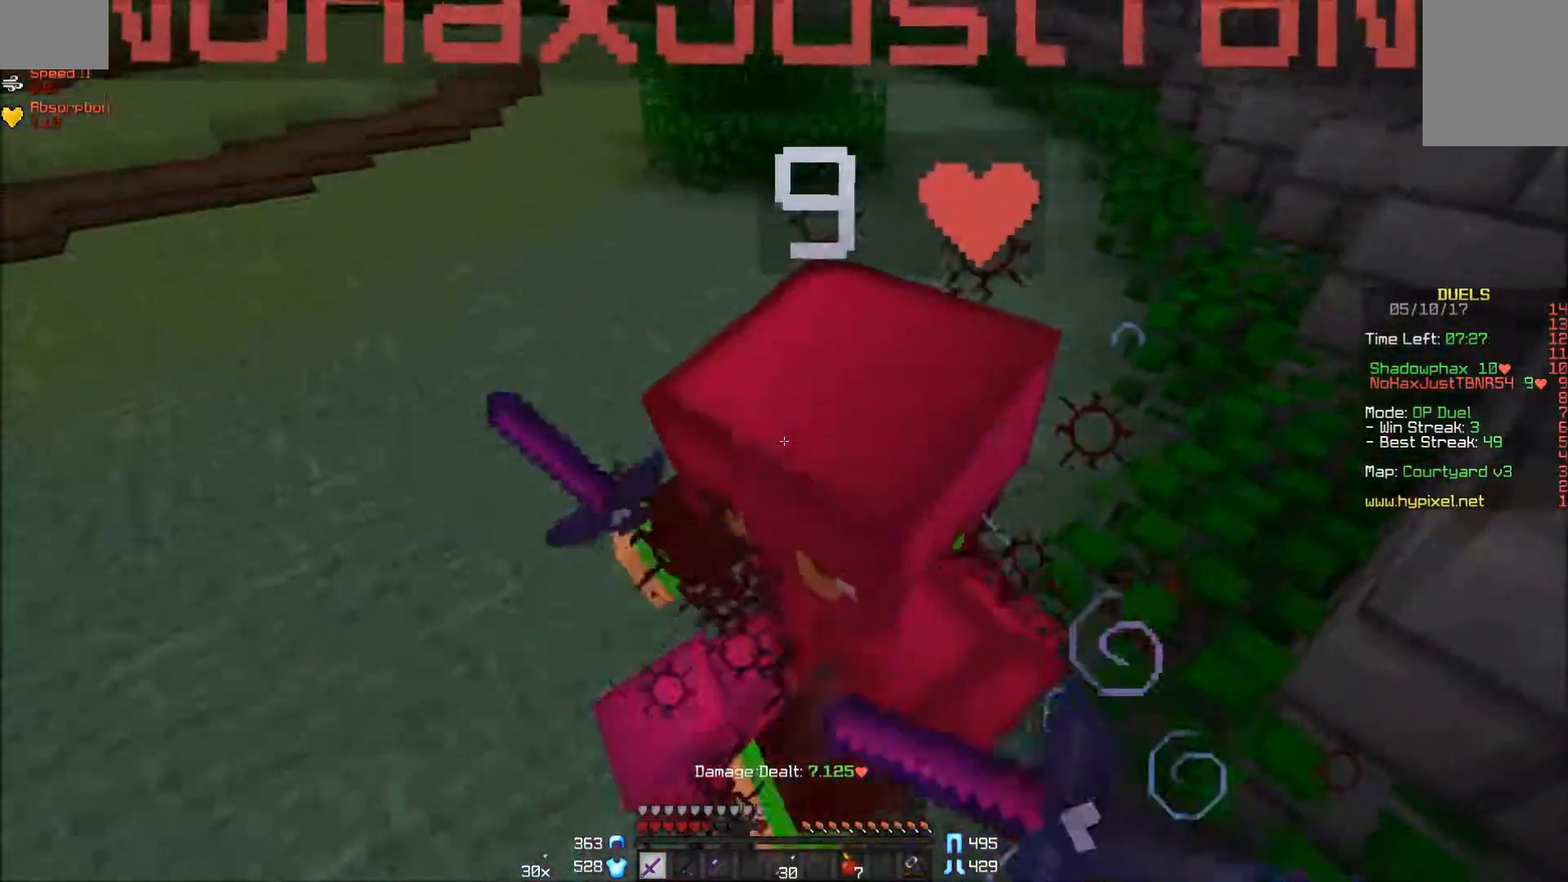
{"keys": ["w"], "mouse": ["left"], "events": [[50, "mouse_left", "up"], [50, "mouse_right", "up"], [100, "mouse_left", "down"], [100, "mouse_right", "down"], [150, "mouse_right", "up"], [200, "mouse_left", "up"], [250, "mouse_left", "down"], [250, "mouse_right", "down"], [250, "w", "down"], [300, "mouse_left", "up"], [300, "mouse_right", "up"], [350, "mouse_left", "down"], [350, "mouse_right", "down"], [400, "mouse_right", "up"], [400, "w", "up"], [450, "d", "up"], [450, "mouse_left", "up"], [500, "mouse_left", "down"], [500, "w", "down"]]}
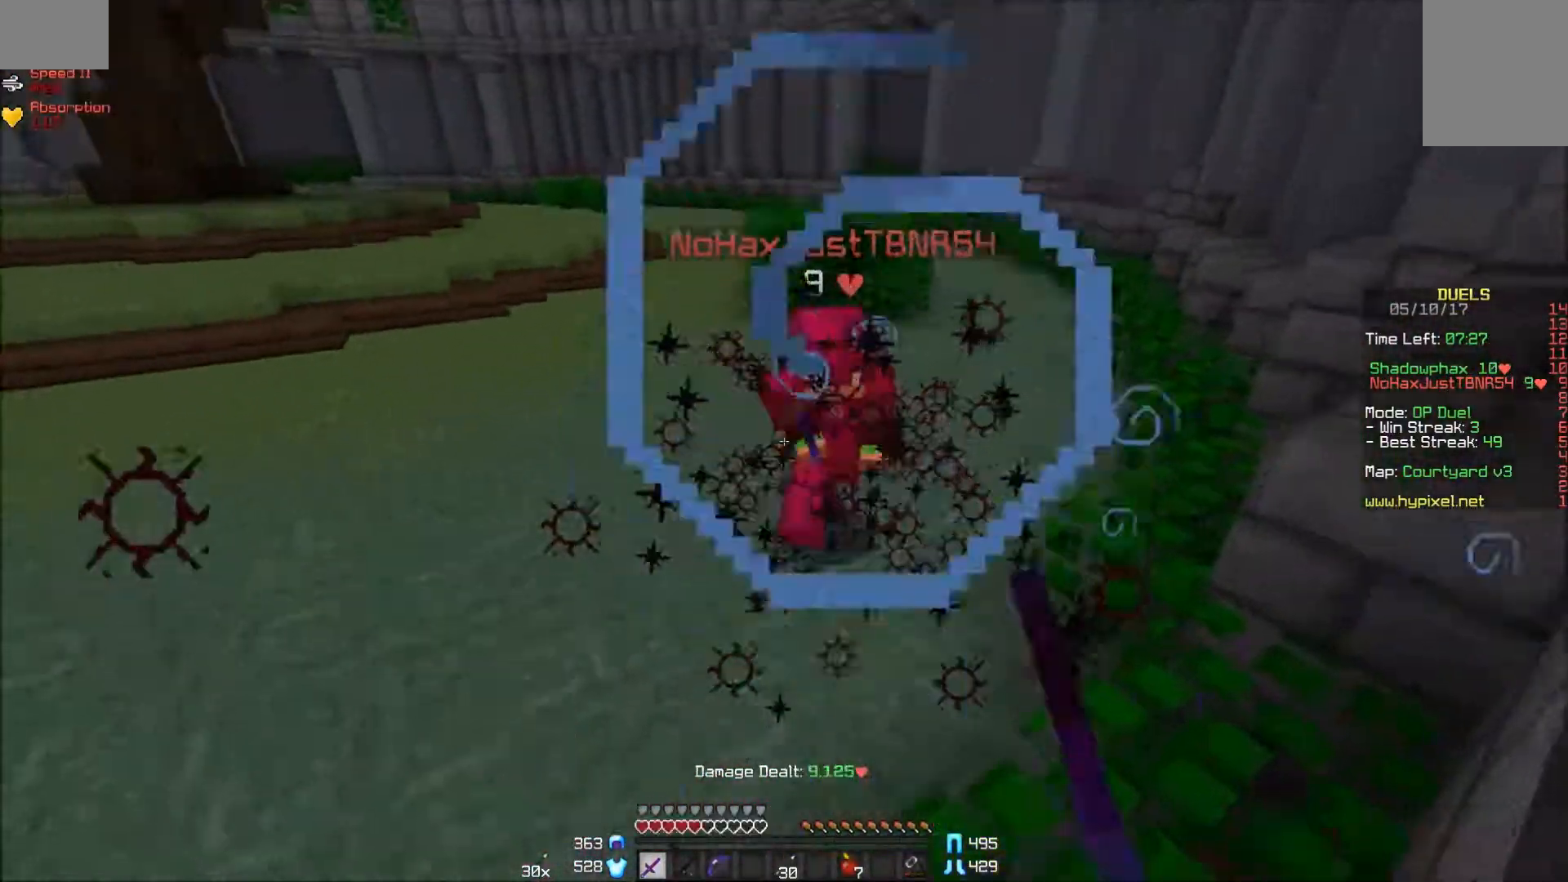
{"keys": ["d", "w"], "mouse": ["left"], "events": [[50, "mouse_left", "up"], [100, "mouse_left", "down"], [100, "w", "up"], [150, "mouse_left", "up"], [200, "mouse_left", "down"], [200, "w", "down"], [300, "mouse_left", "up"], [300, "w", "up"], [350, "mouse_left", "down"], [350, "w", "down"], [400, "mouse_left", "up"], [450, "d", "down"], [500, "mouse_left", "down"]]}
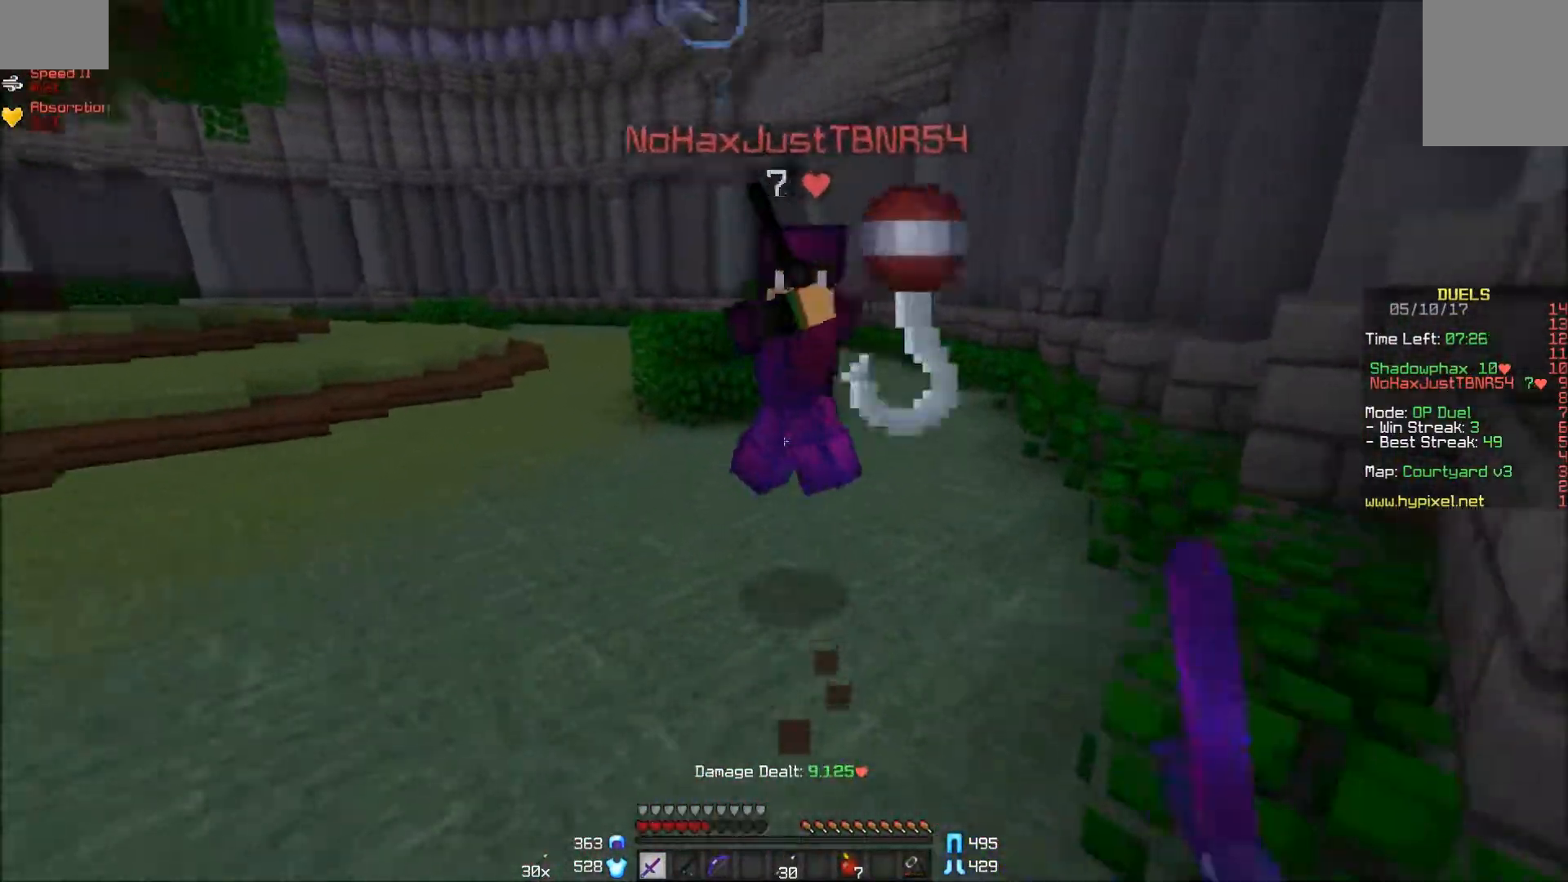
{"keys": ["d", "w"], "mouse": ["left"], "events": [[50, "mouse_left", "up"], [100, "d", "up"], [250, "d", "down"], [250, "mouse_left", "down"], [350, "mouse_left", "up"], [417, "mouse_left", "down"]]}